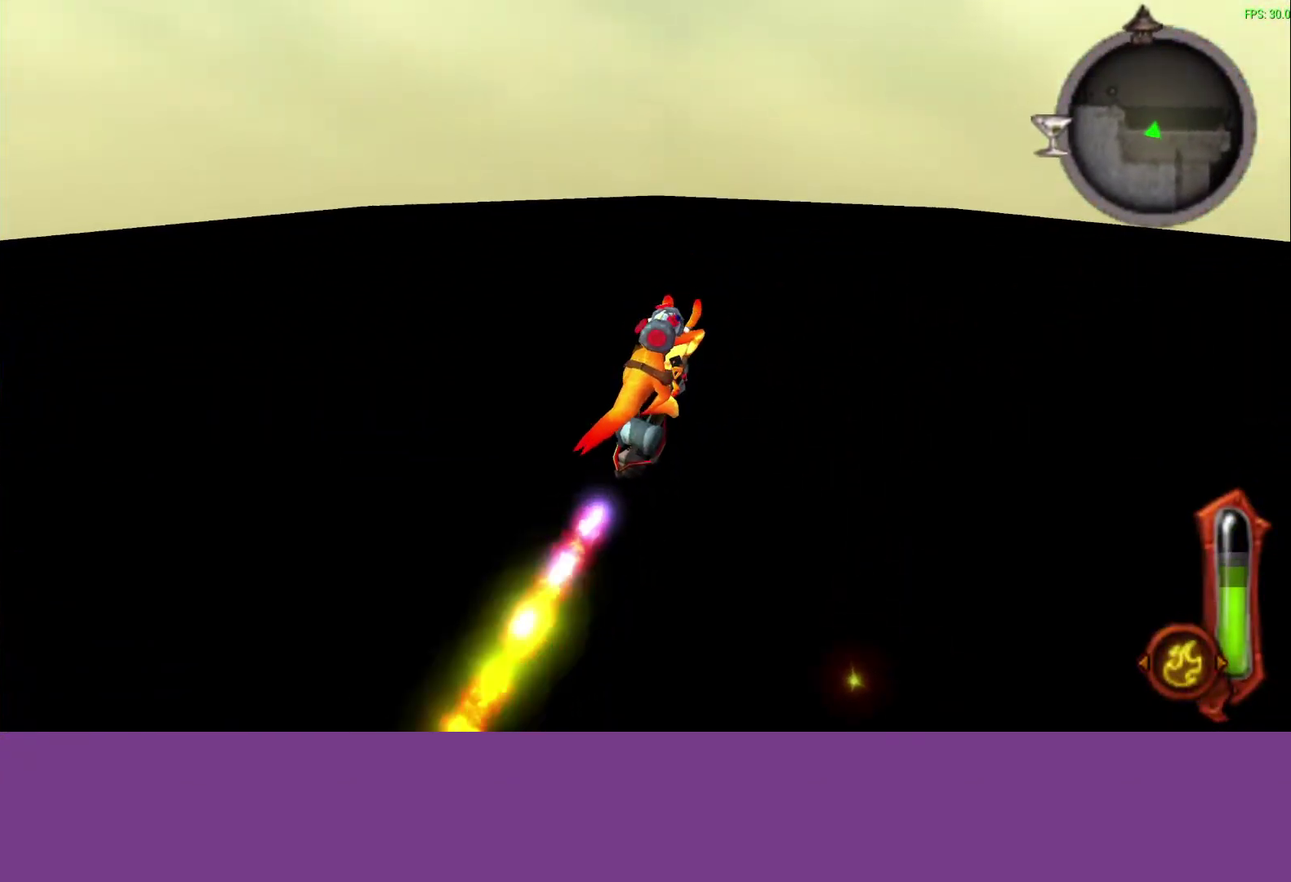
Gameplay with a controller (PlayStation layout); each line is a JSON object with the inputs held at the frame after it. "events" lists button and stick changes between this image and that frame as [ms after this image, input, new state], when the widget could be followed in between. Not read: L1 L2 R1 R2 R3 right_stick.
{"buttons": ["CIRCLE"], "left_stick": "up-right", "events": []}
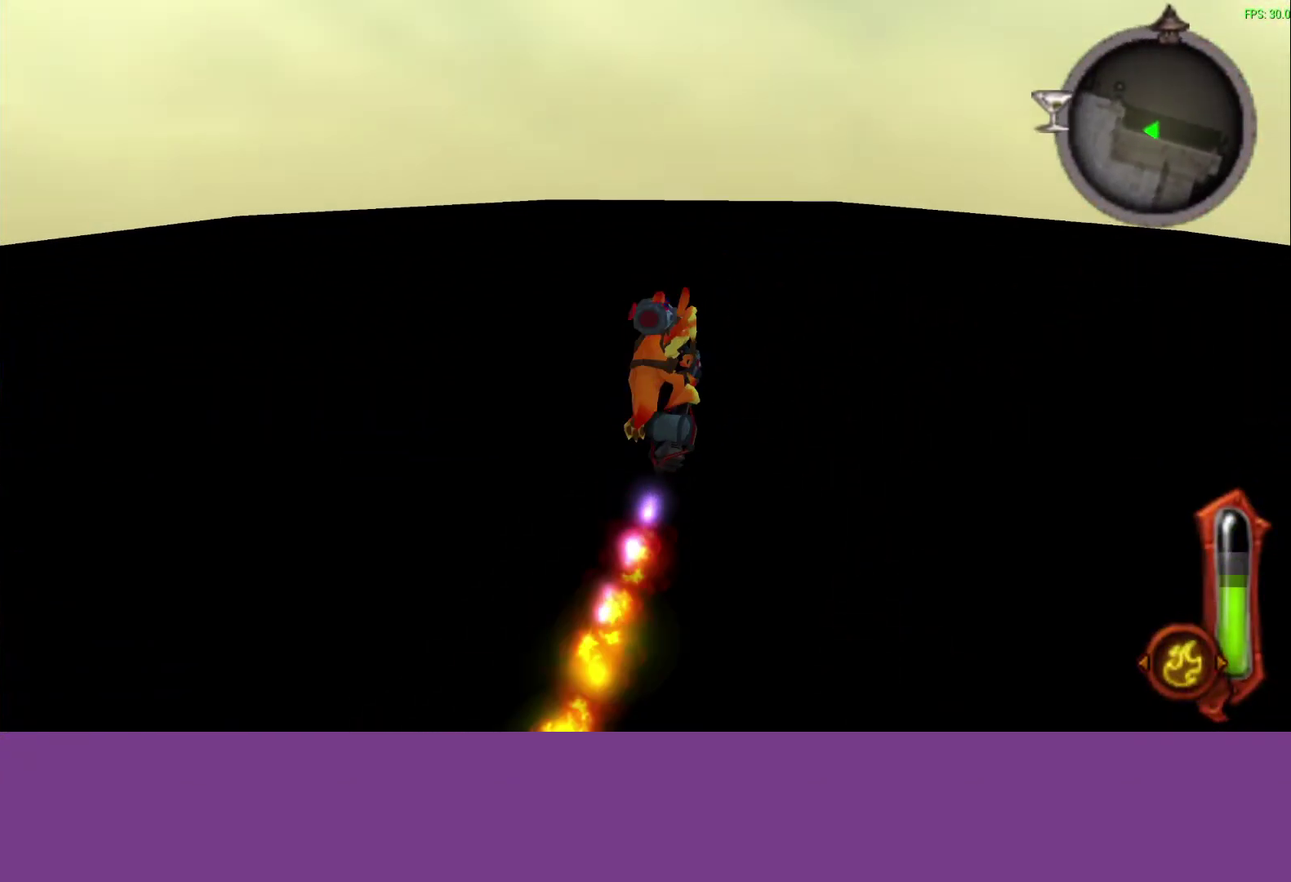
{"buttons": ["CIRCLE"], "left_stick": "up-right", "events": []}
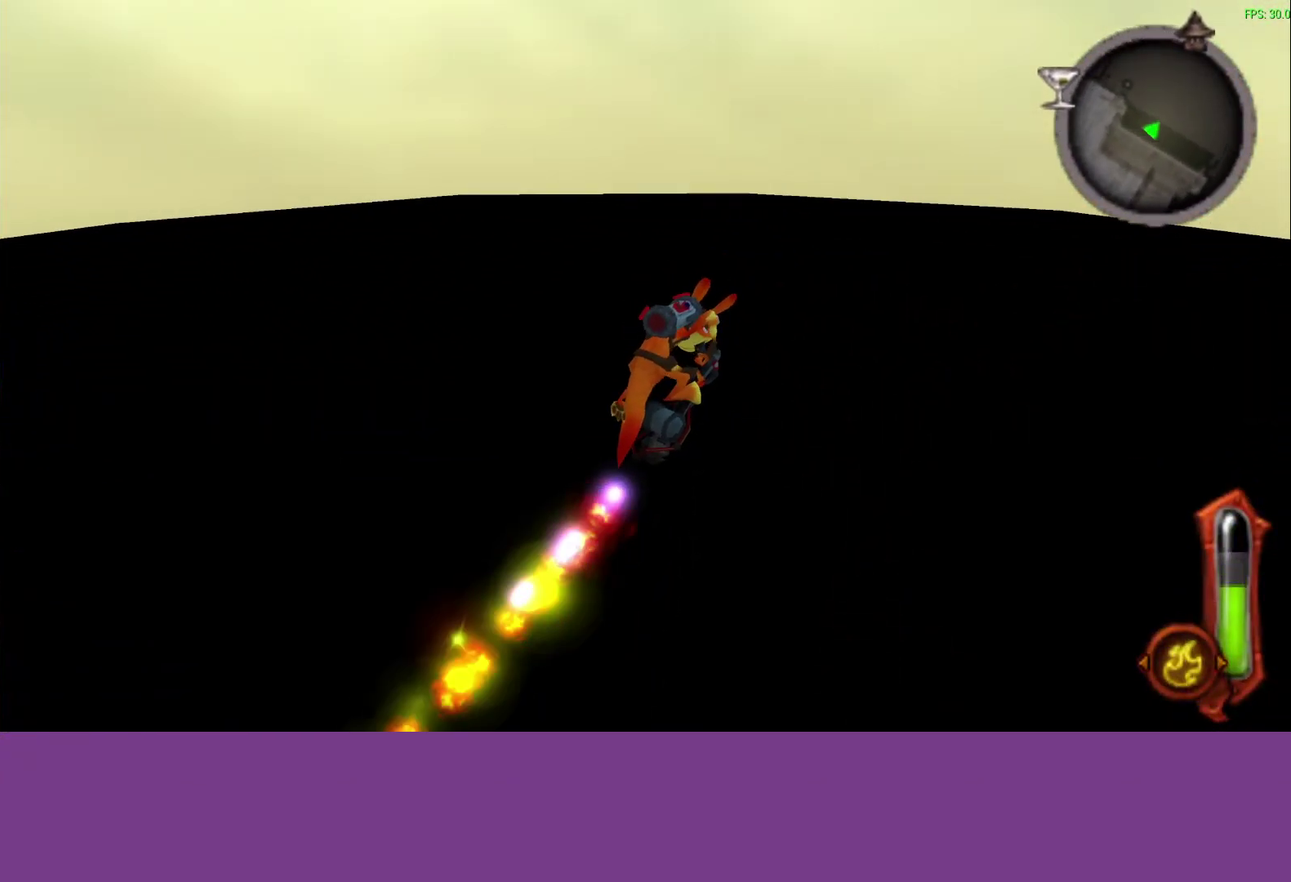
{"buttons": [], "left_stick": "up-right", "events": [[383, "CIRCLE", "up"]]}
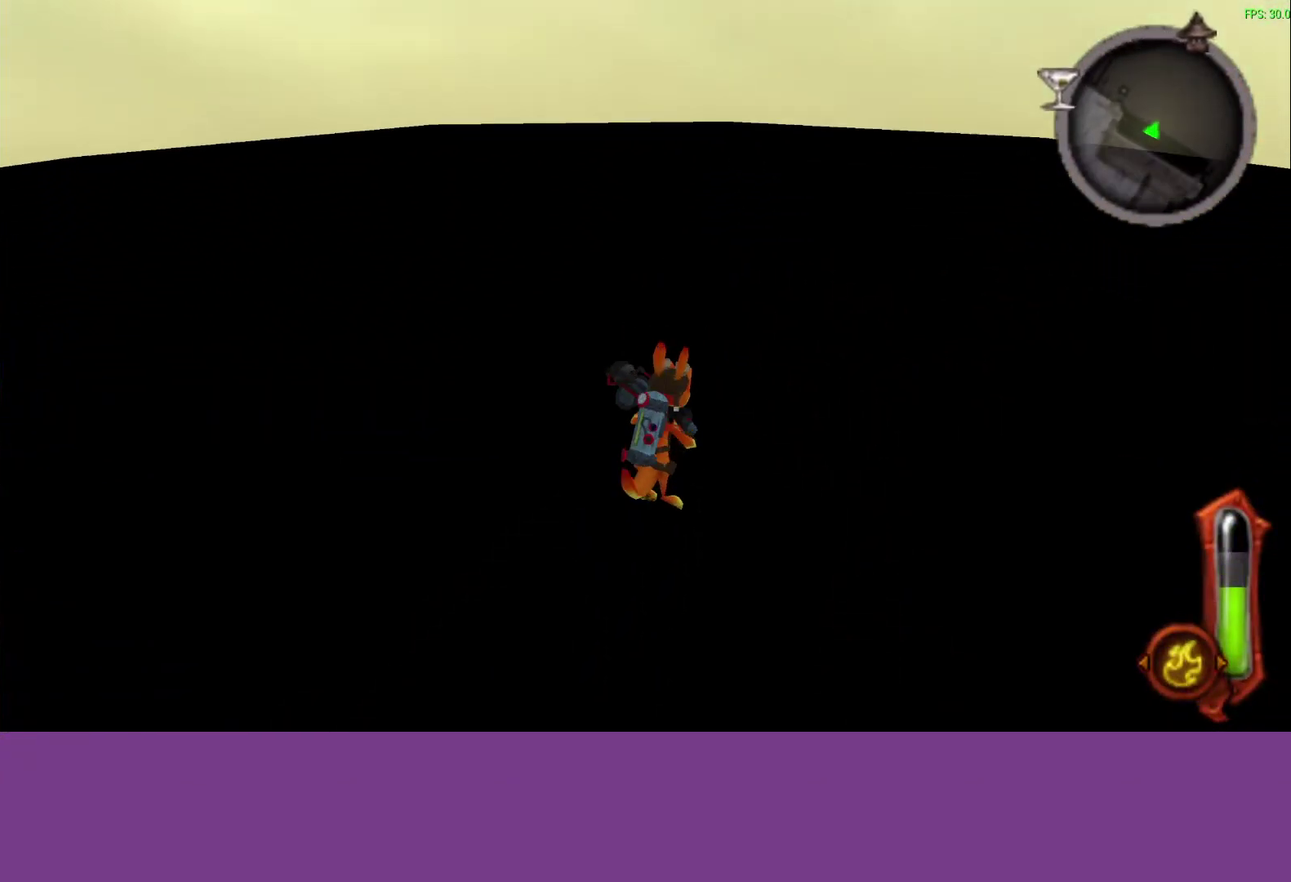
{"buttons": [], "left_stick": "up-right", "events": []}
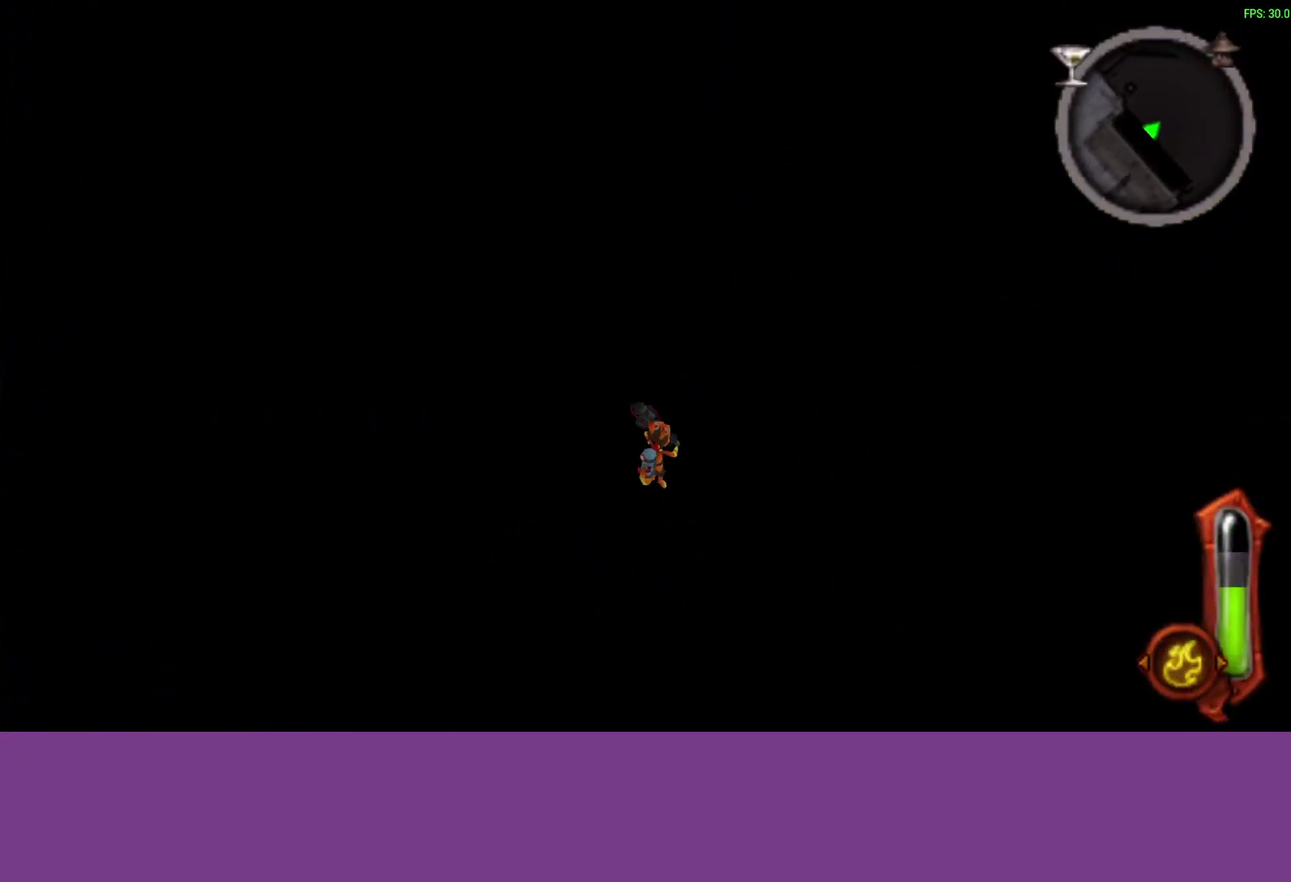
{"buttons": [], "left_stick": "up-right", "events": []}
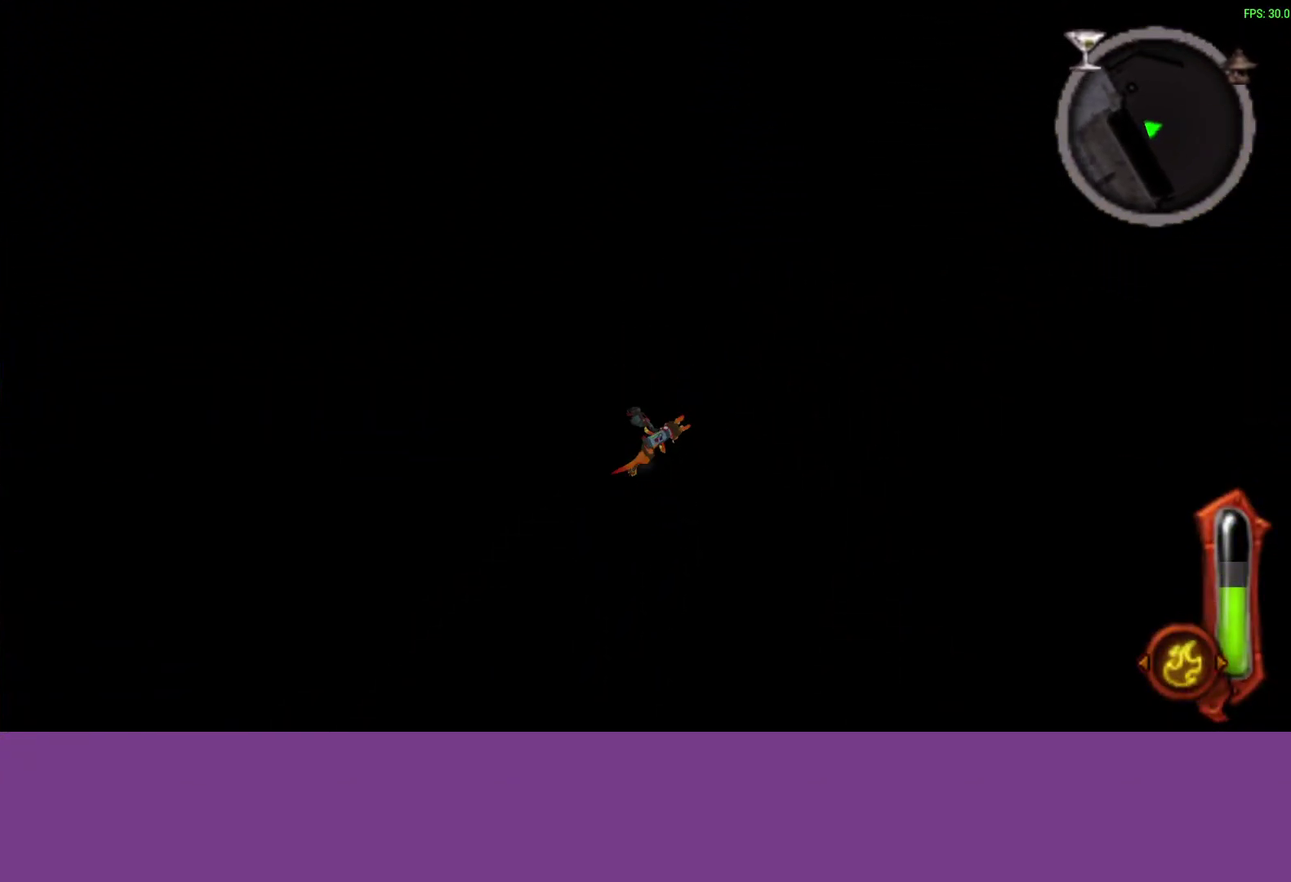
{"buttons": [], "left_stick": "up-right", "events": [[133, "CROSS", "down"], [317, "CROSS", "up"]]}
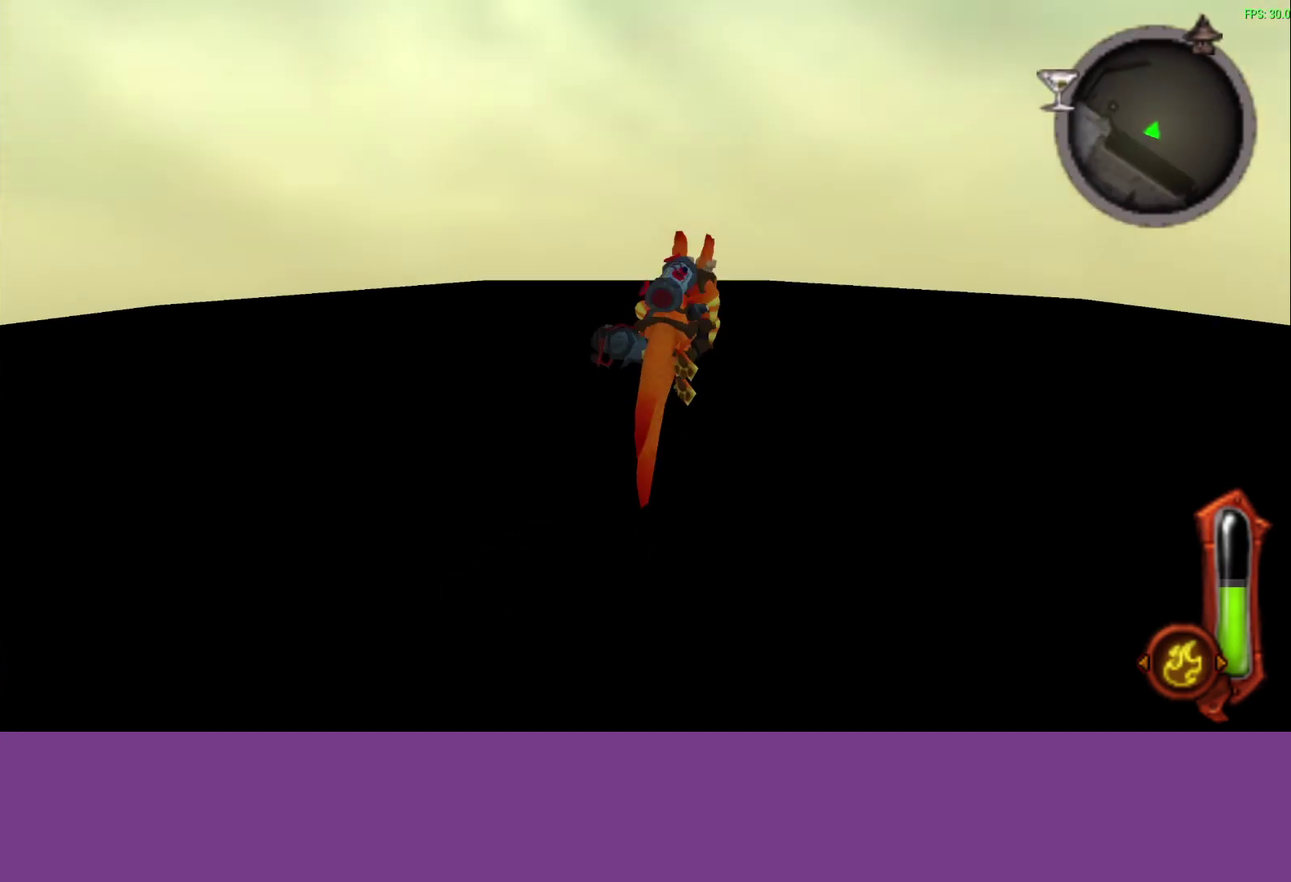
{"buttons": ["CROSS"], "left_stick": "up-right", "events": [[467, "CROSS", "down"]]}
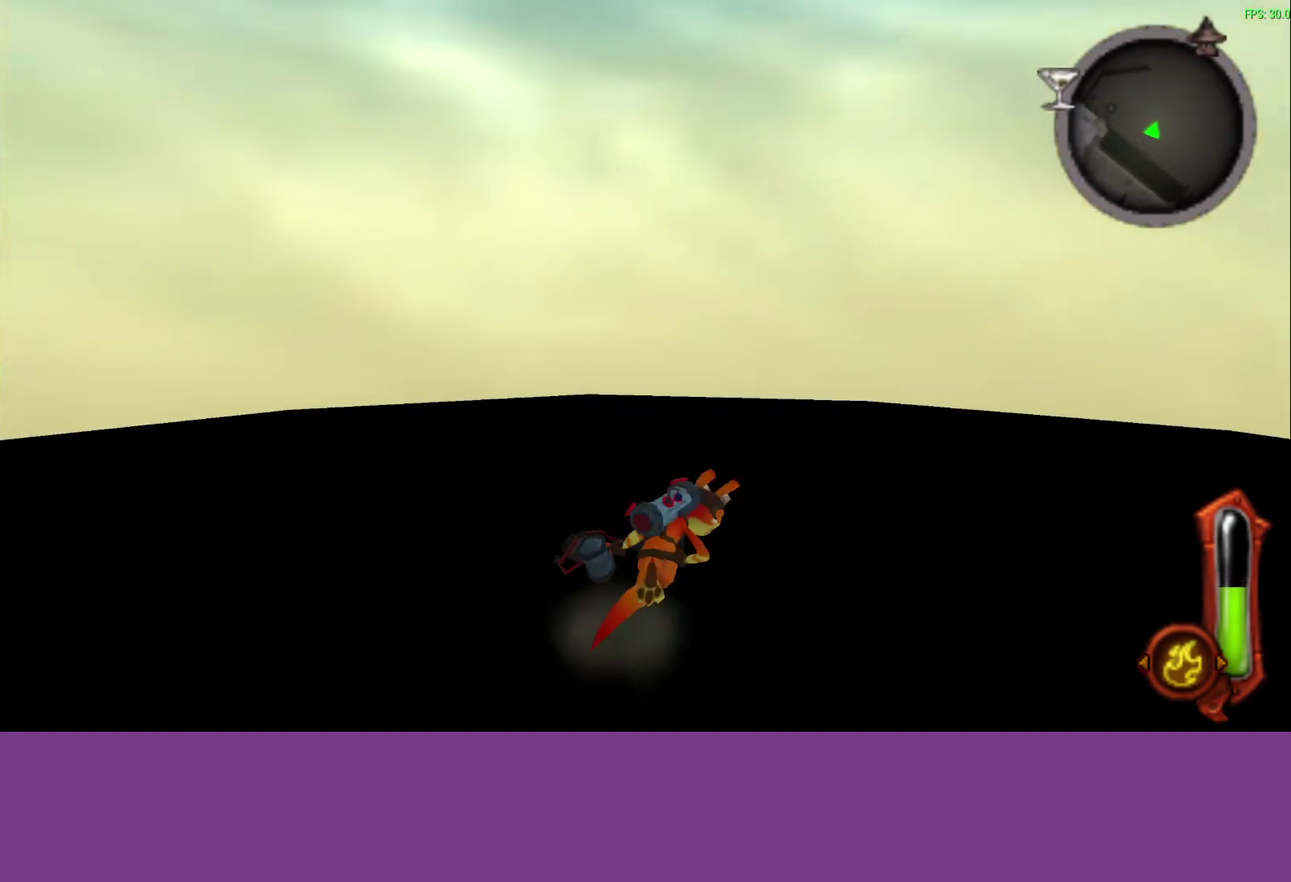
{"buttons": [], "left_stick": "up-right", "events": [[133, "CROSS", "up"]]}
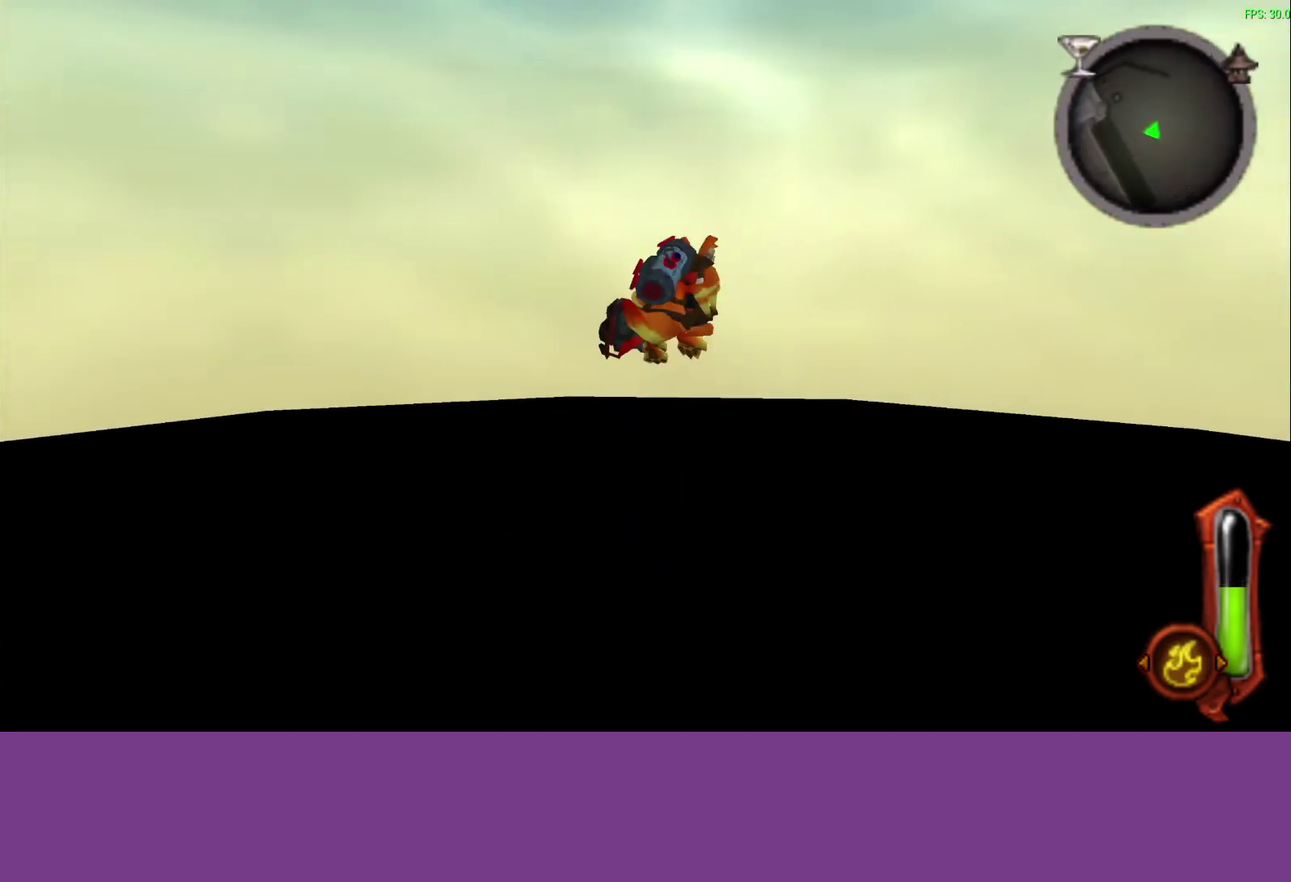
{"buttons": [], "left_stick": "up-right", "events": [[283, "CROSS", "down"], [450, "CROSS", "up"]]}
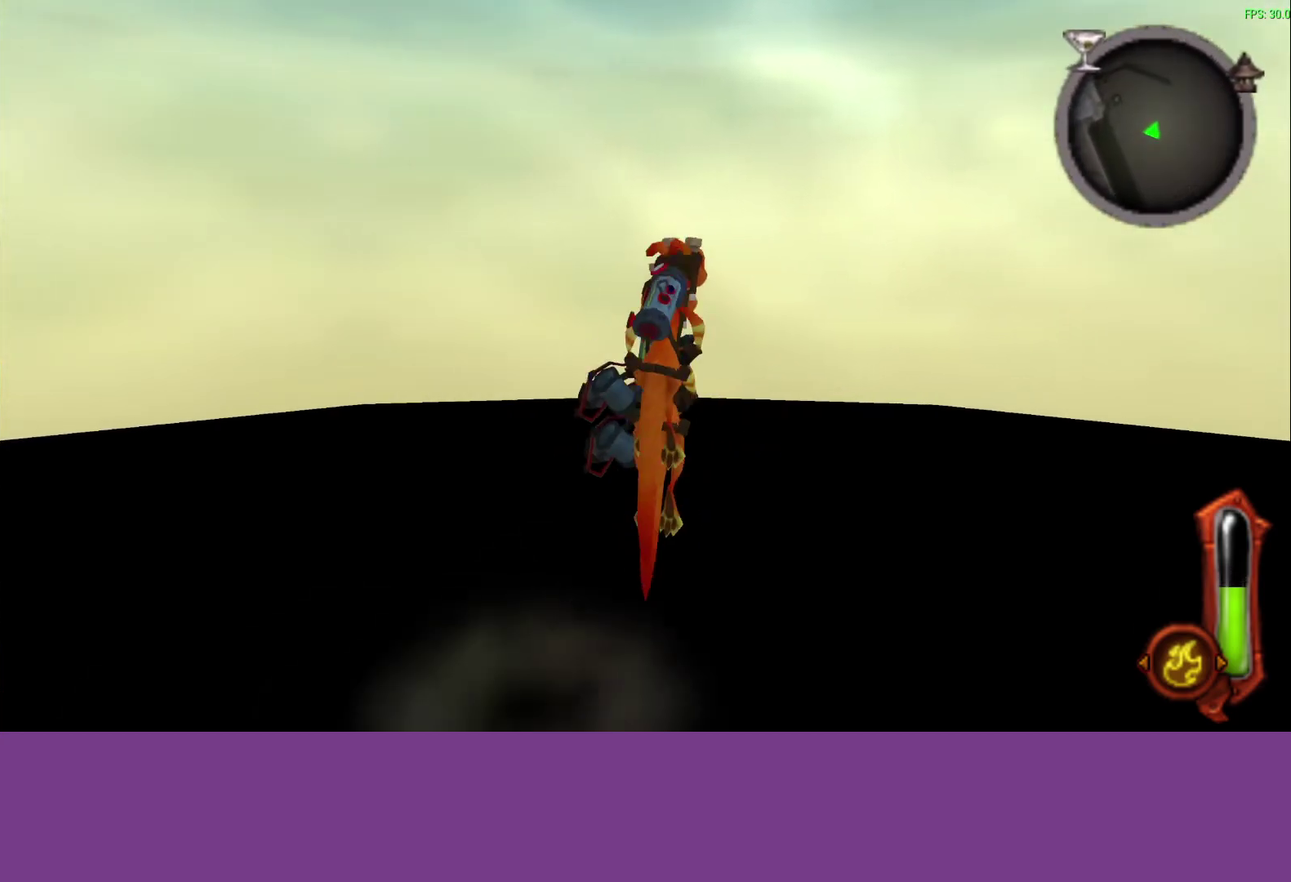
{"buttons": [], "left_stick": "up-right", "events": []}
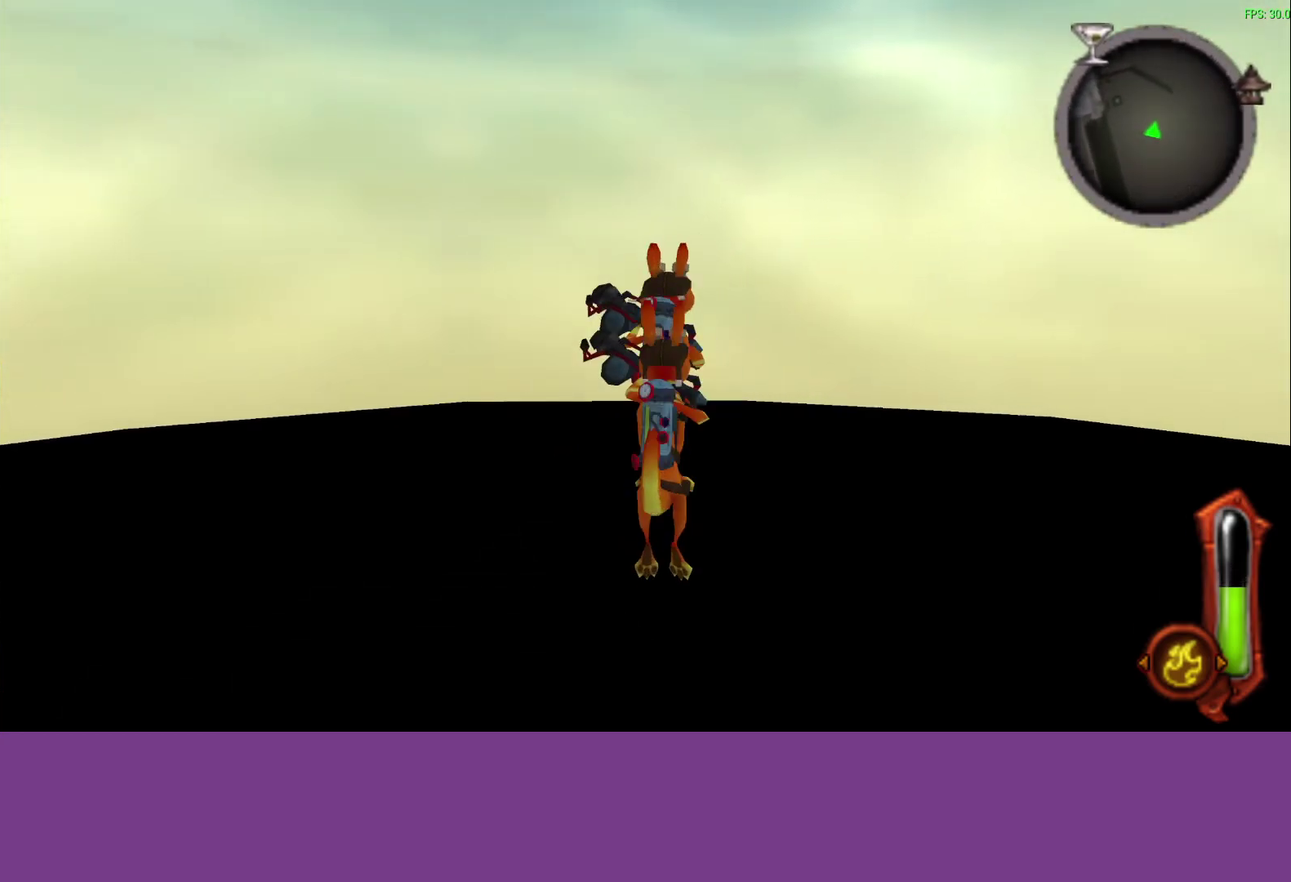
{"buttons": [], "left_stick": "up", "events": [[117, "CROSS", "down"], [133, "left_stick", "up"], [300, "CROSS", "up"]]}
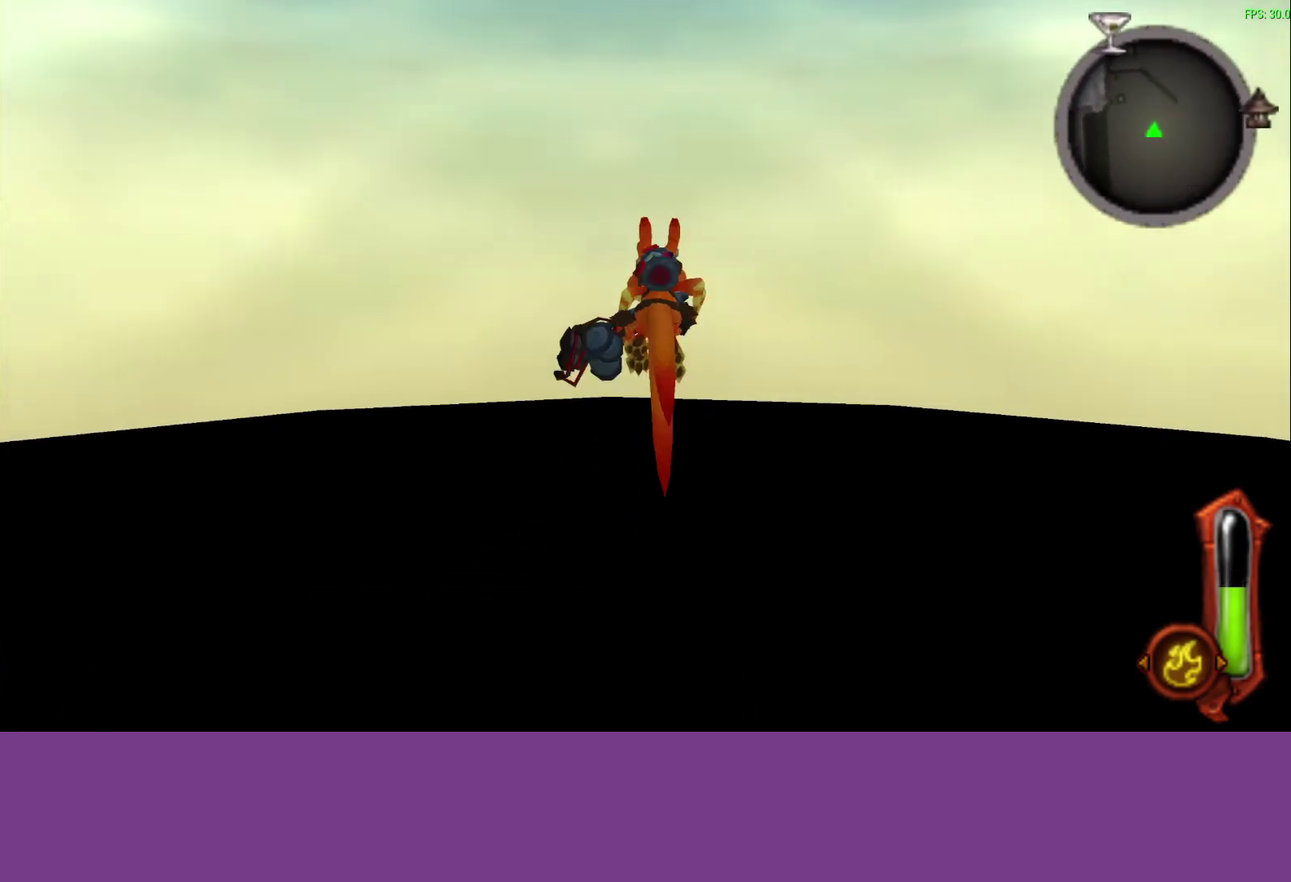
{"buttons": ["CROSS"], "left_stick": "up", "events": [[450, "CROSS", "down"]]}
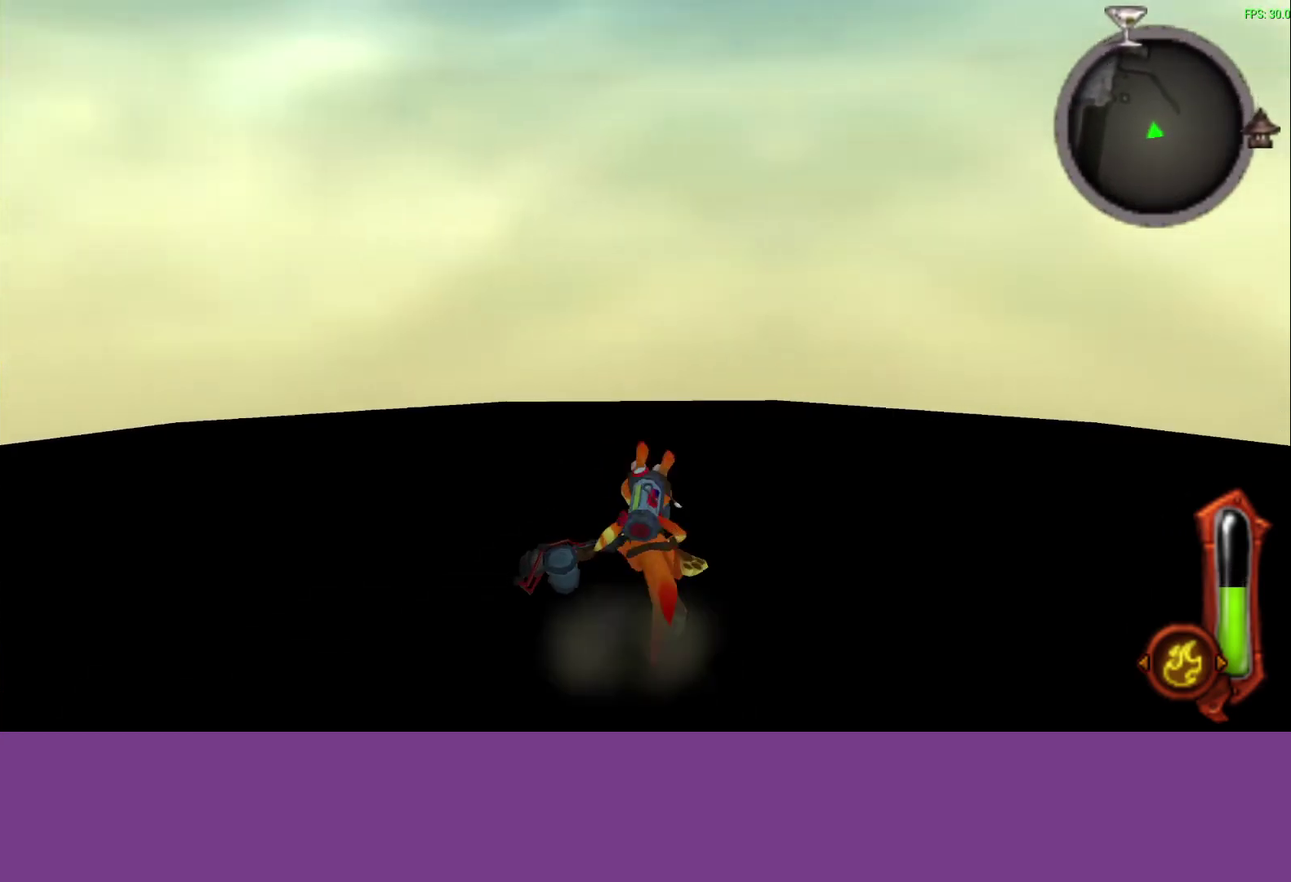
{"buttons": [], "left_stick": "up", "events": [[100, "CROSS", "up"]]}
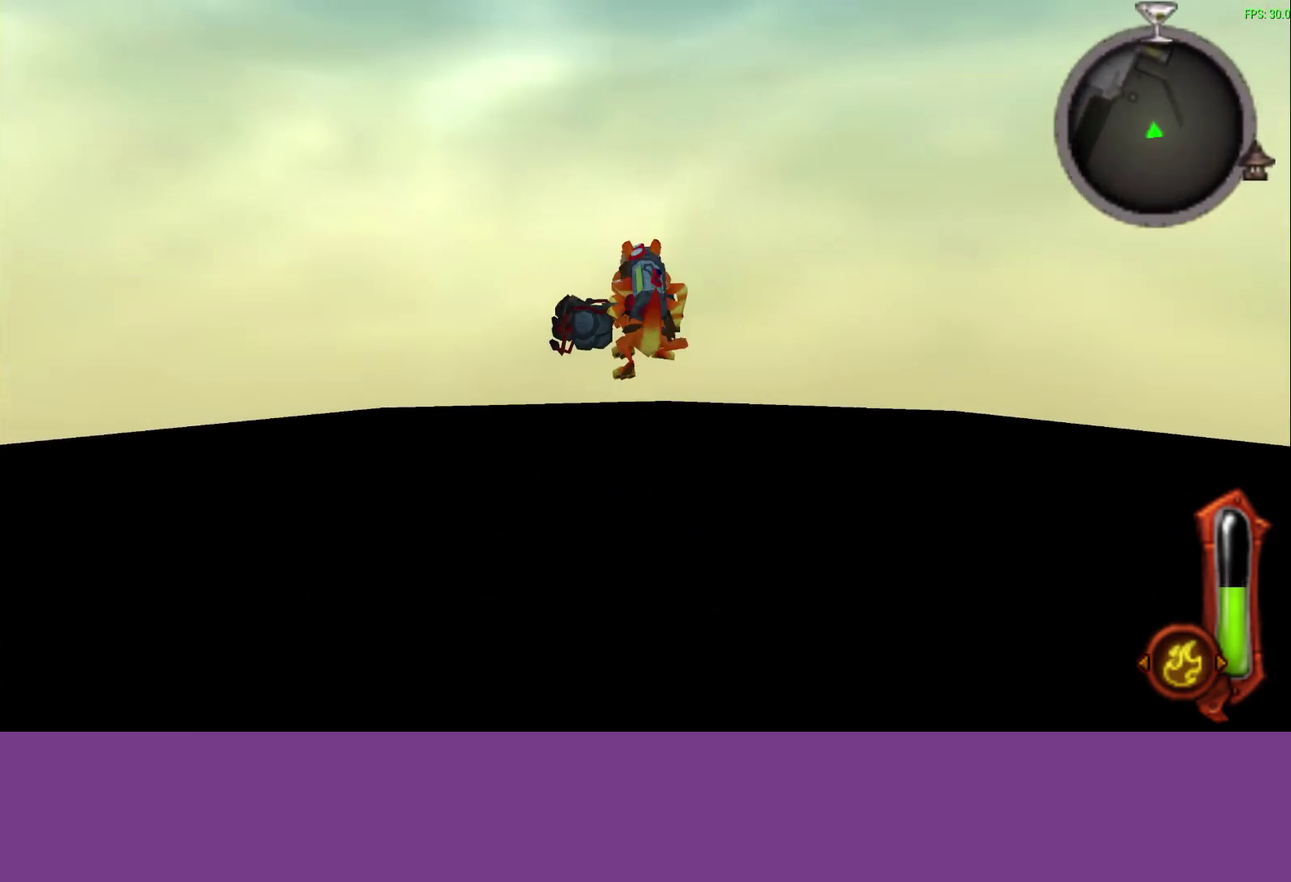
{"buttons": [], "left_stick": "up", "events": [[250, "CROSS", "down"], [433, "CROSS", "up"]]}
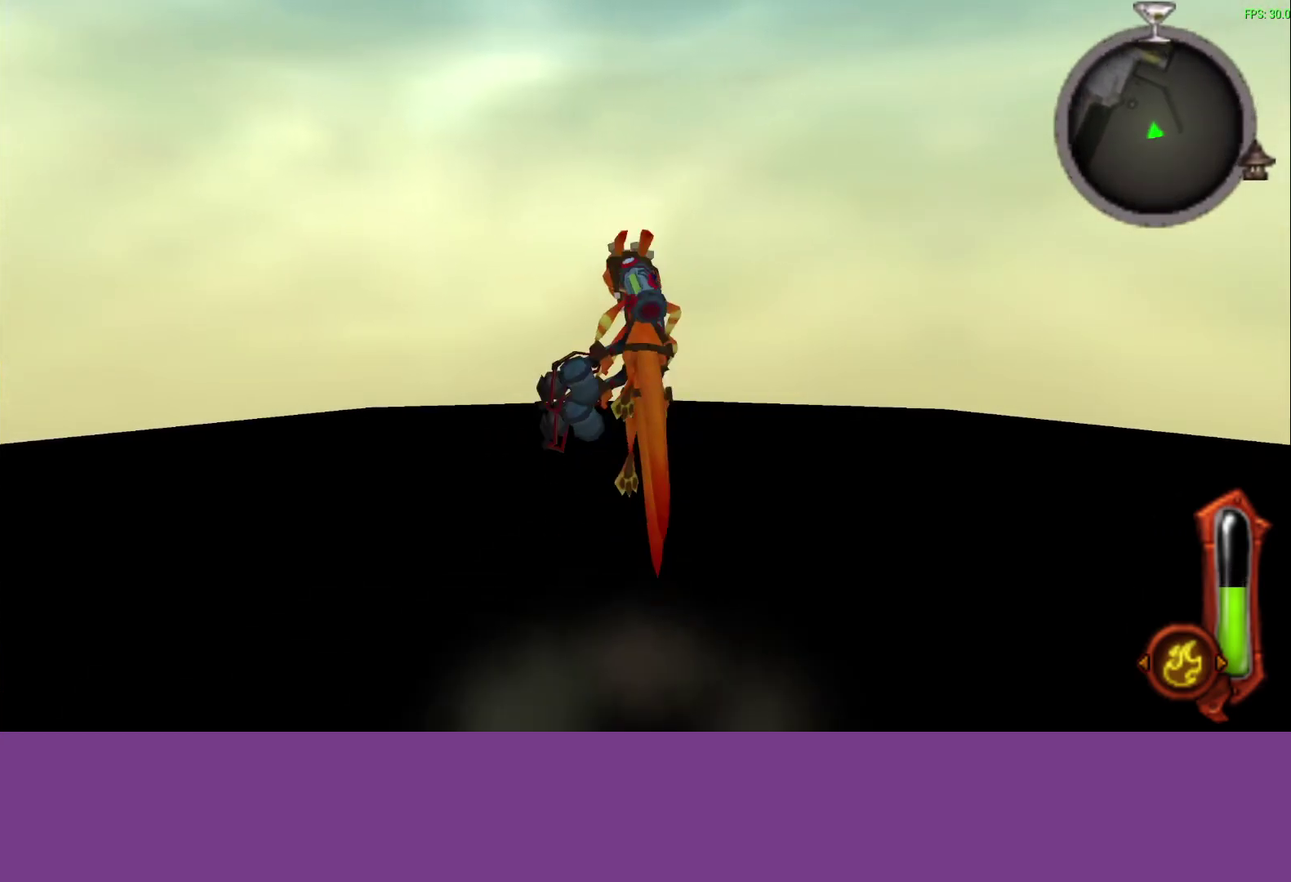
{"buttons": [], "left_stick": "up", "events": []}
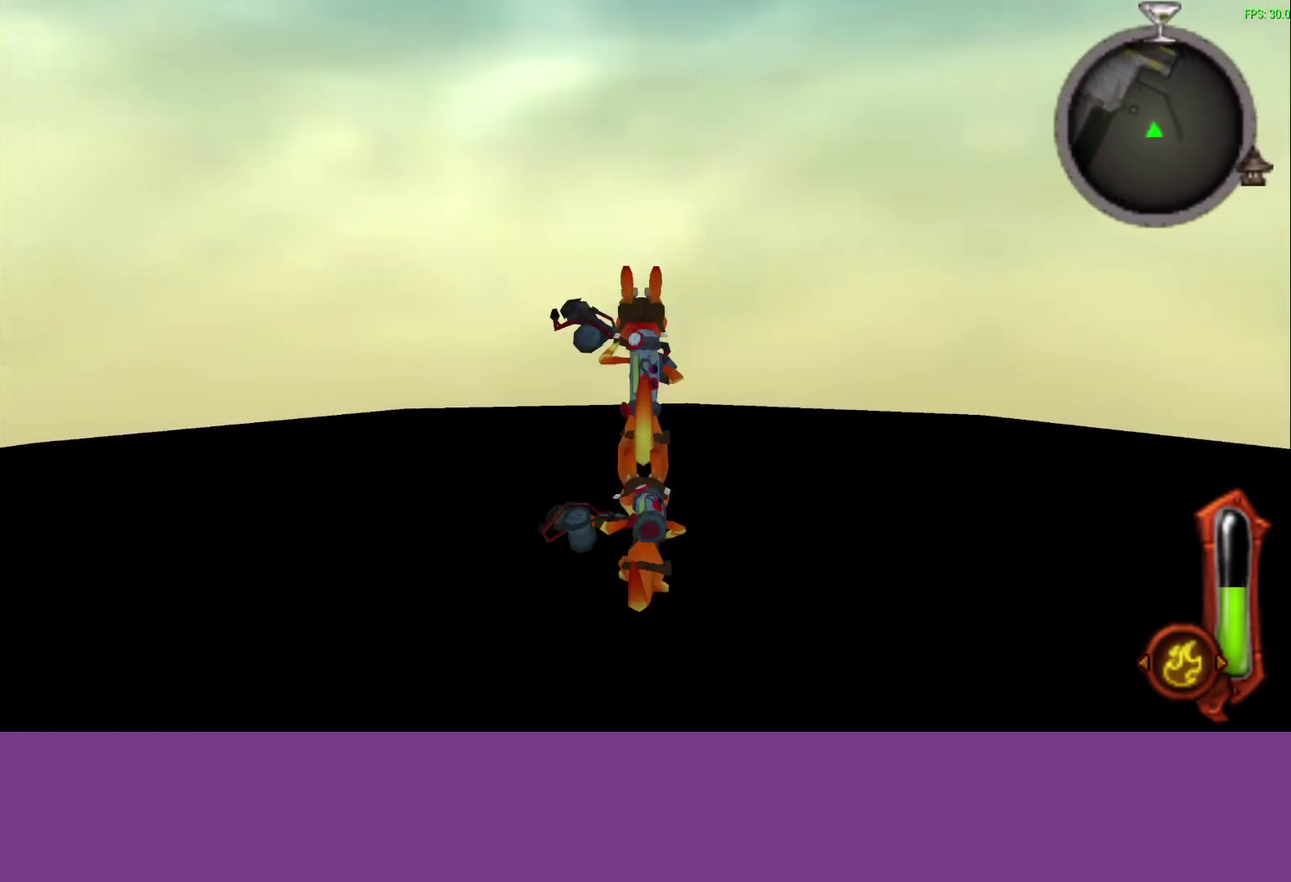
{"buttons": [], "left_stick": "up", "events": [[50, "CROSS", "down"], [200, "left_stick", "up-right"], [250, "CROSS", "up"], [250, "left_stick", "up"]]}
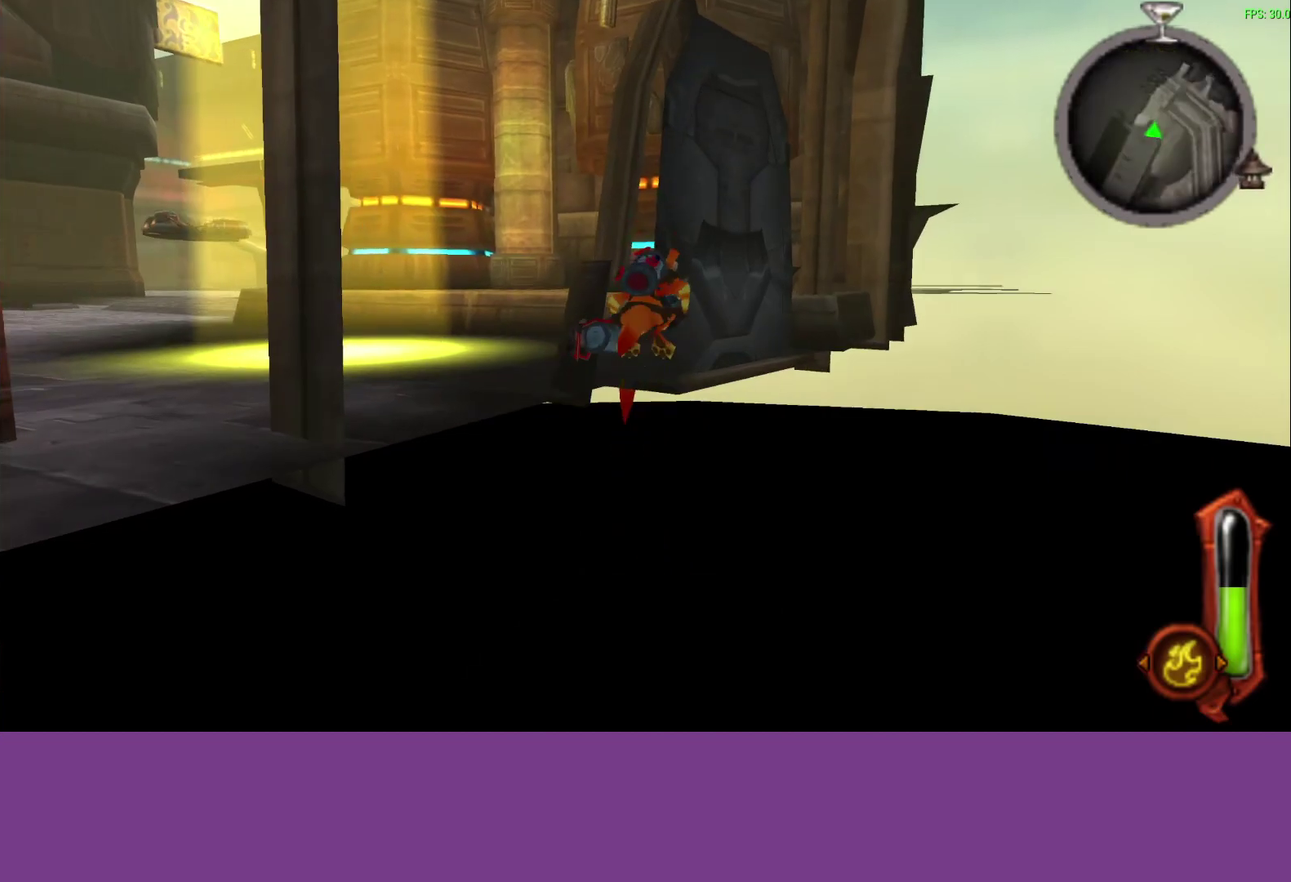
{"buttons": [], "left_stick": "up-right", "events": [[17, "left_stick", "up-right"]]}
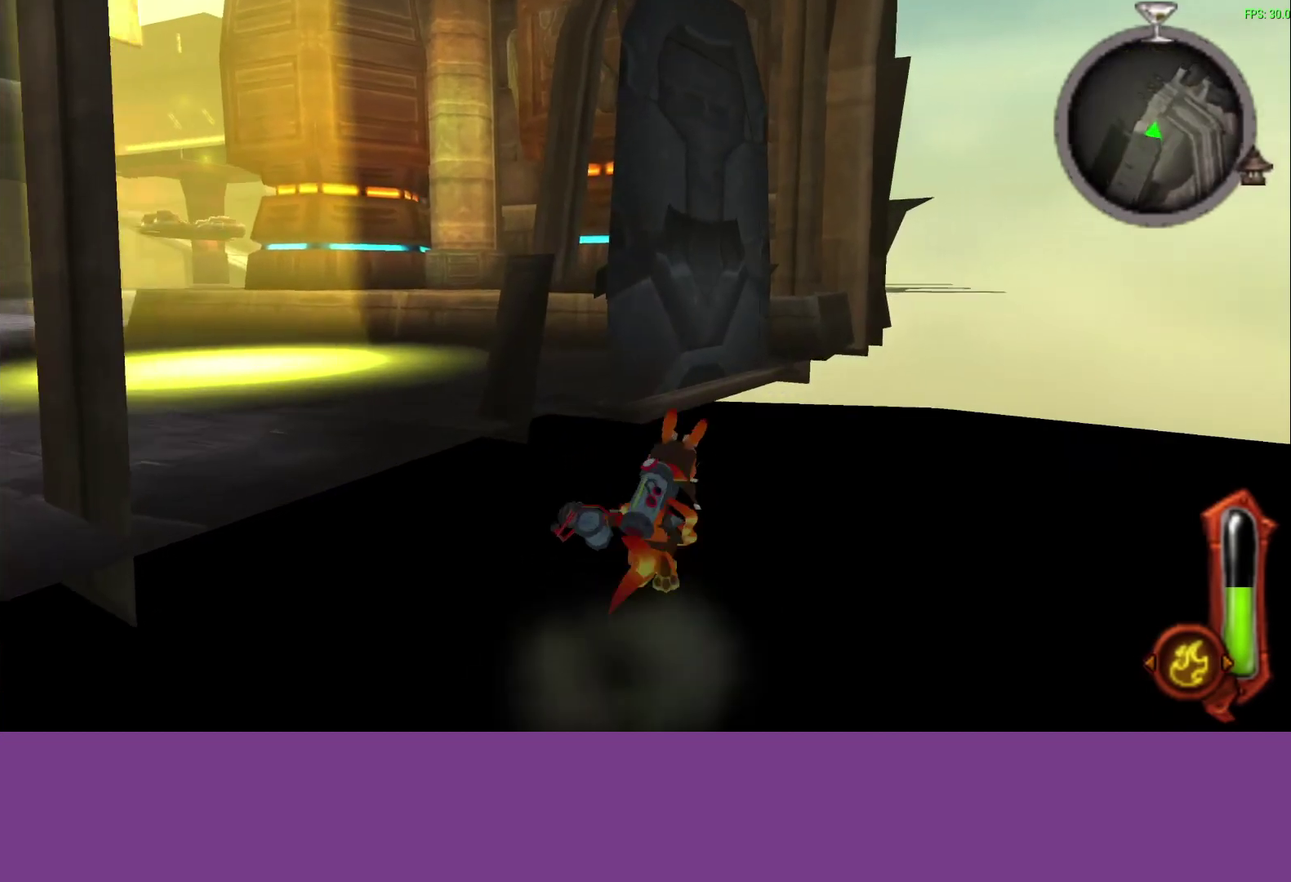
{"buttons": [], "left_stick": "up-right", "events": [[117, "CROSS", "down"], [267, "CROSS", "up"]]}
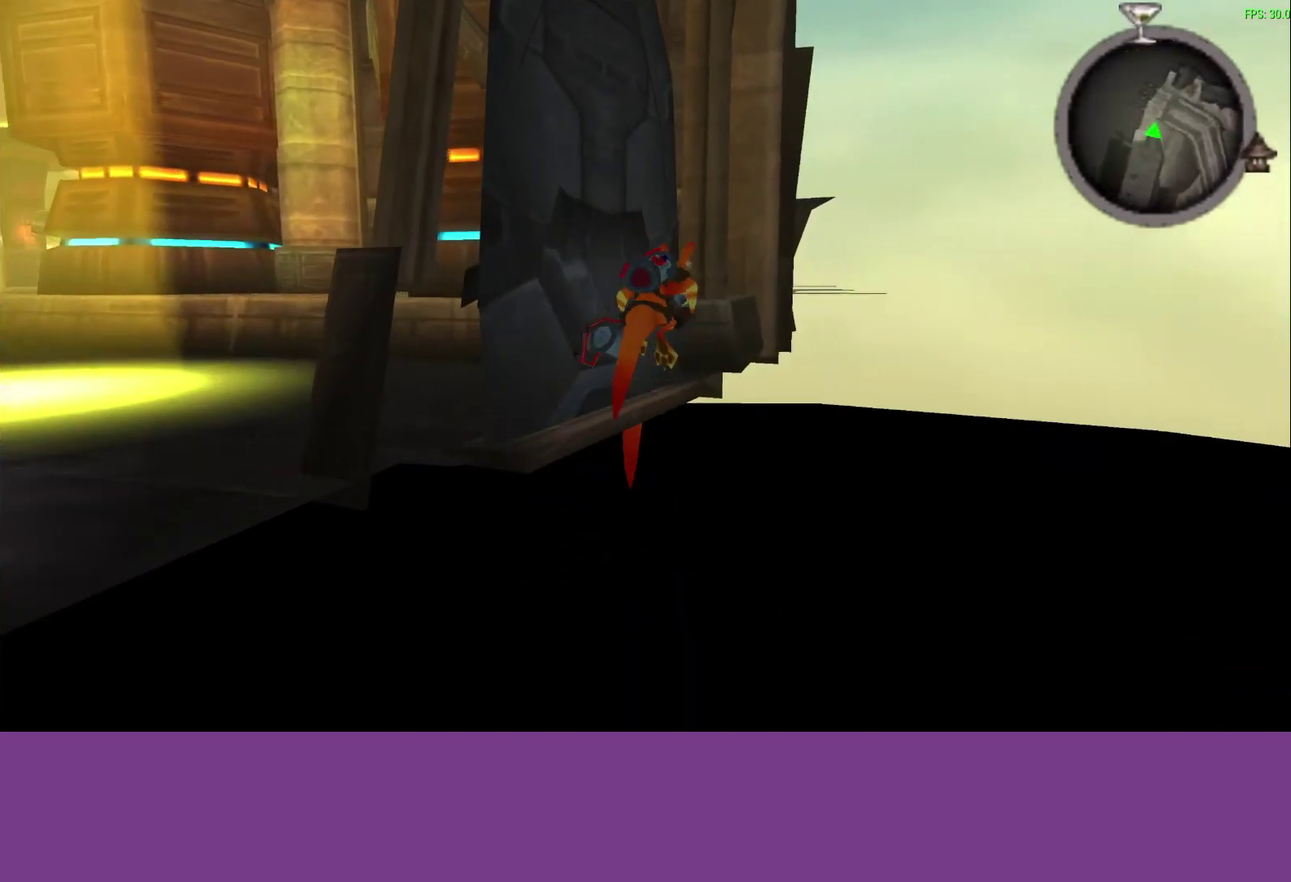
{"buttons": [], "left_stick": "up-right"}
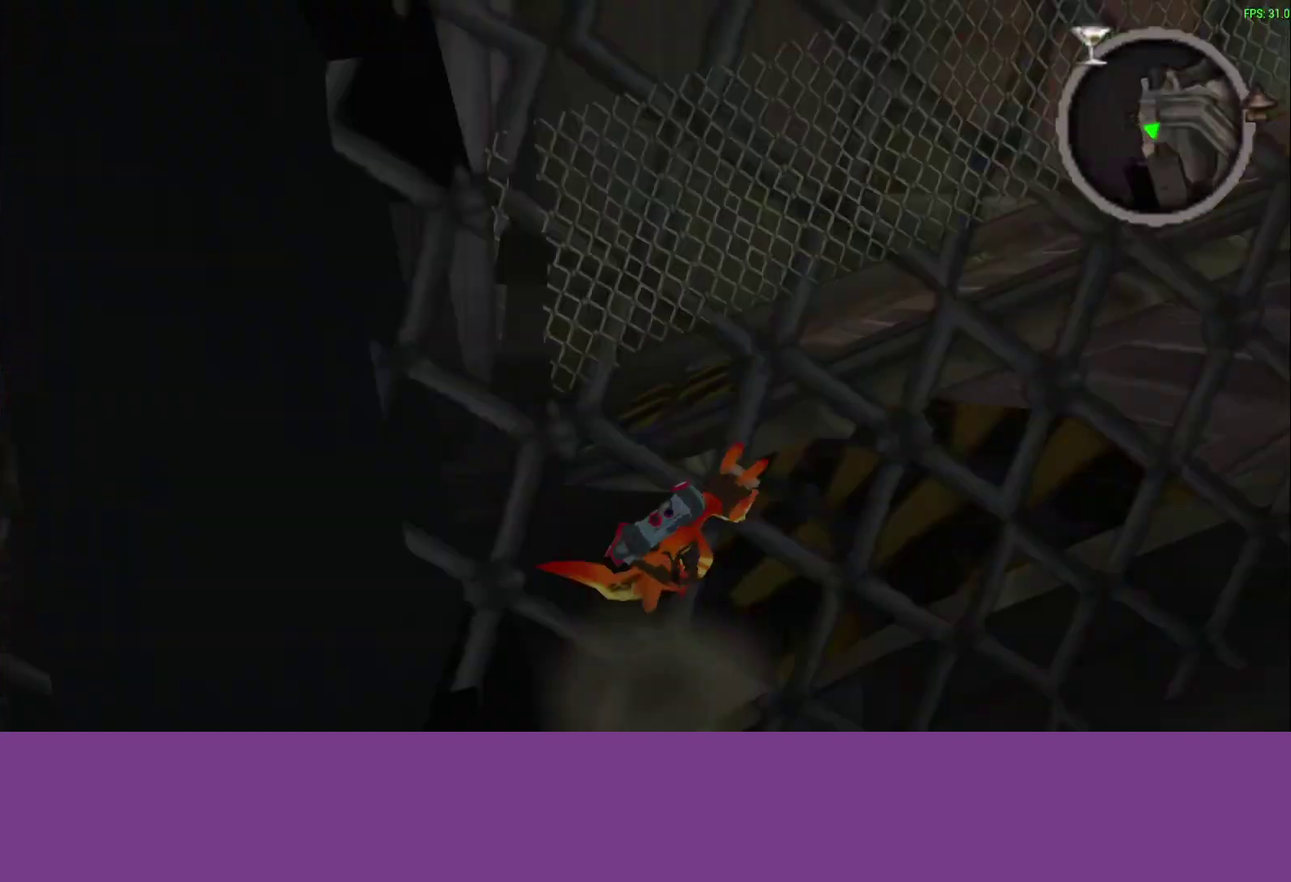
{"buttons": [], "left_stick": "up-right", "events": [[33, "CROSS", "down"], [217, "CROSS", "up"]]}
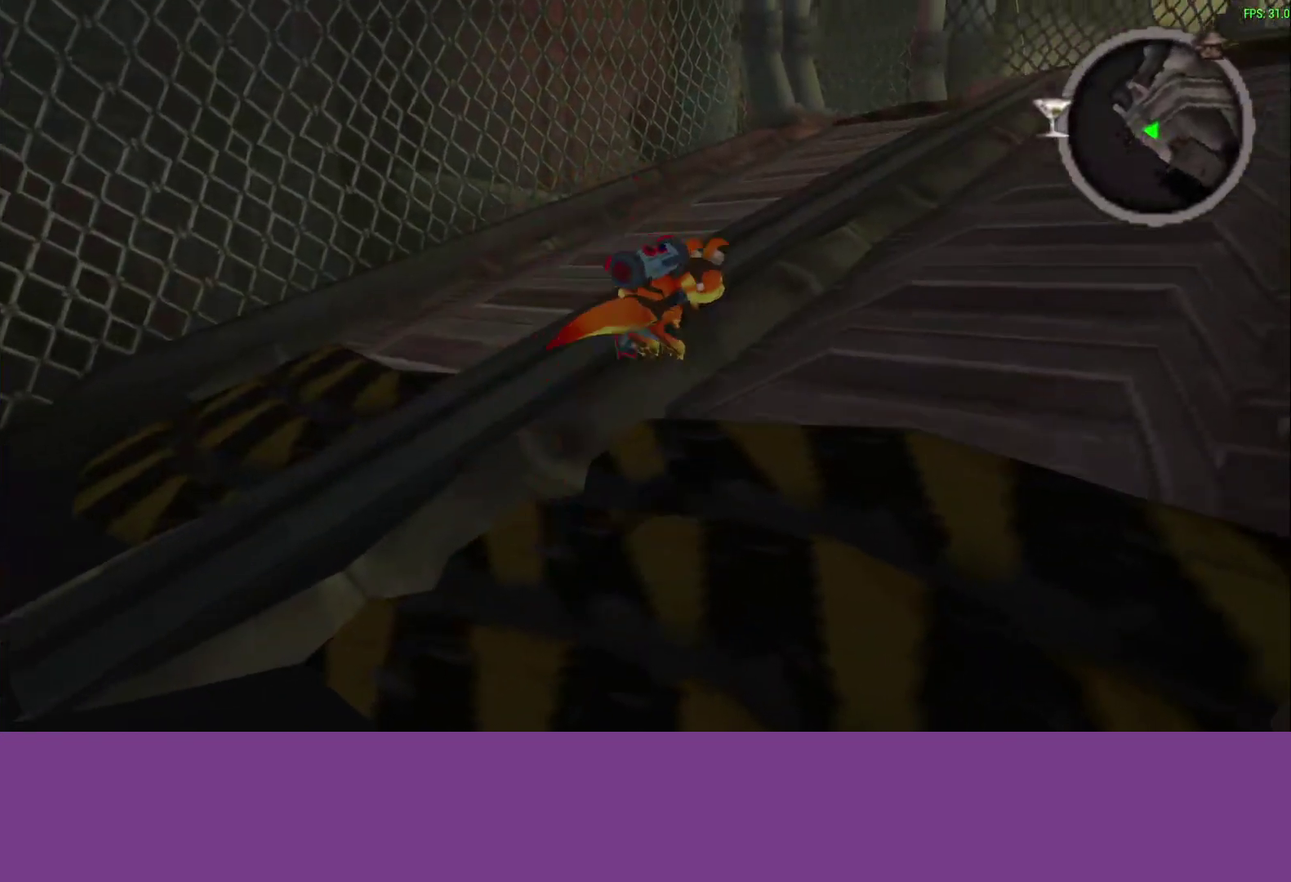
{"buttons": ["CROSS"], "left_stick": "up-right", "events": [[383, "CROSS", "down"]]}
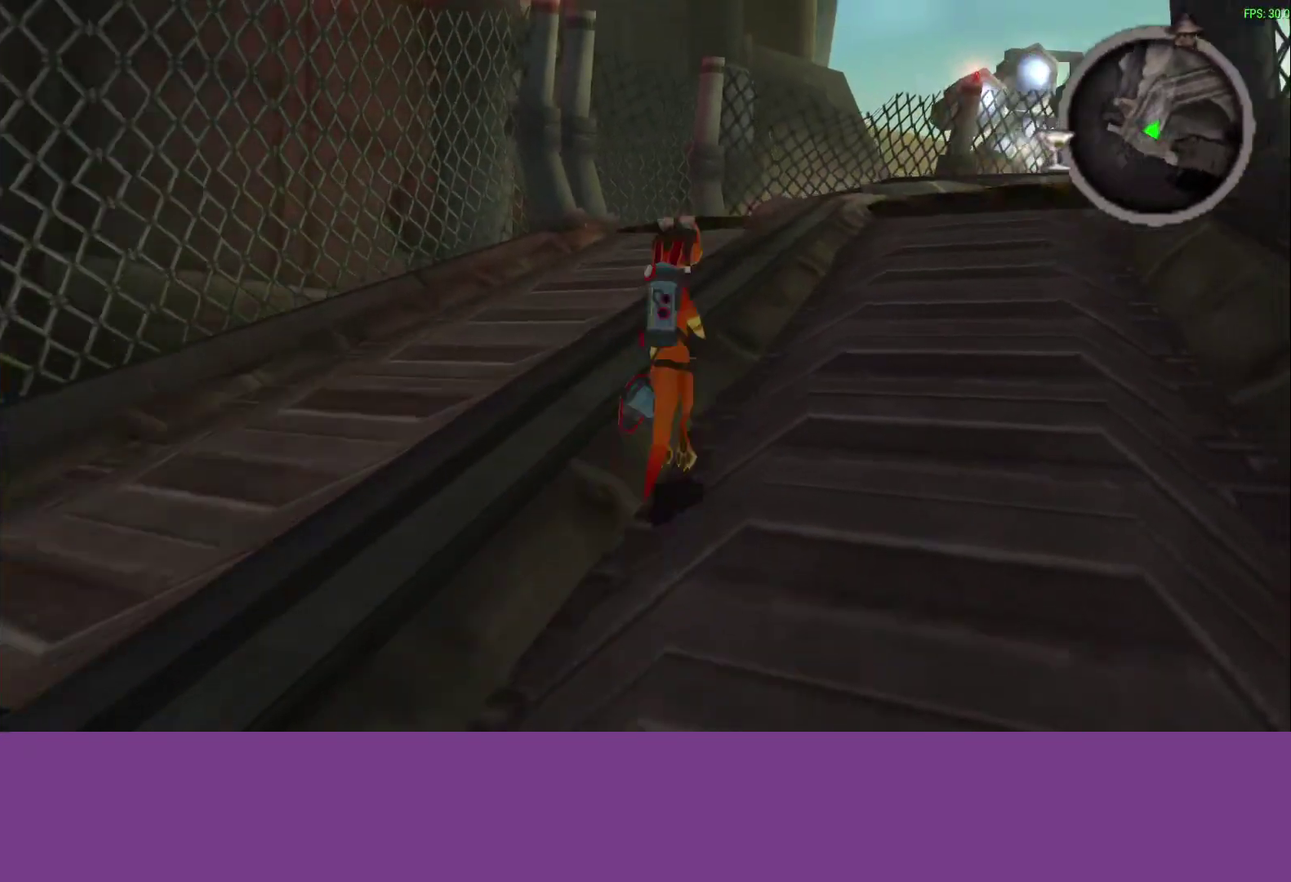
{"buttons": [], "left_stick": "up-right", "events": [[17, "CROSS", "up"]]}
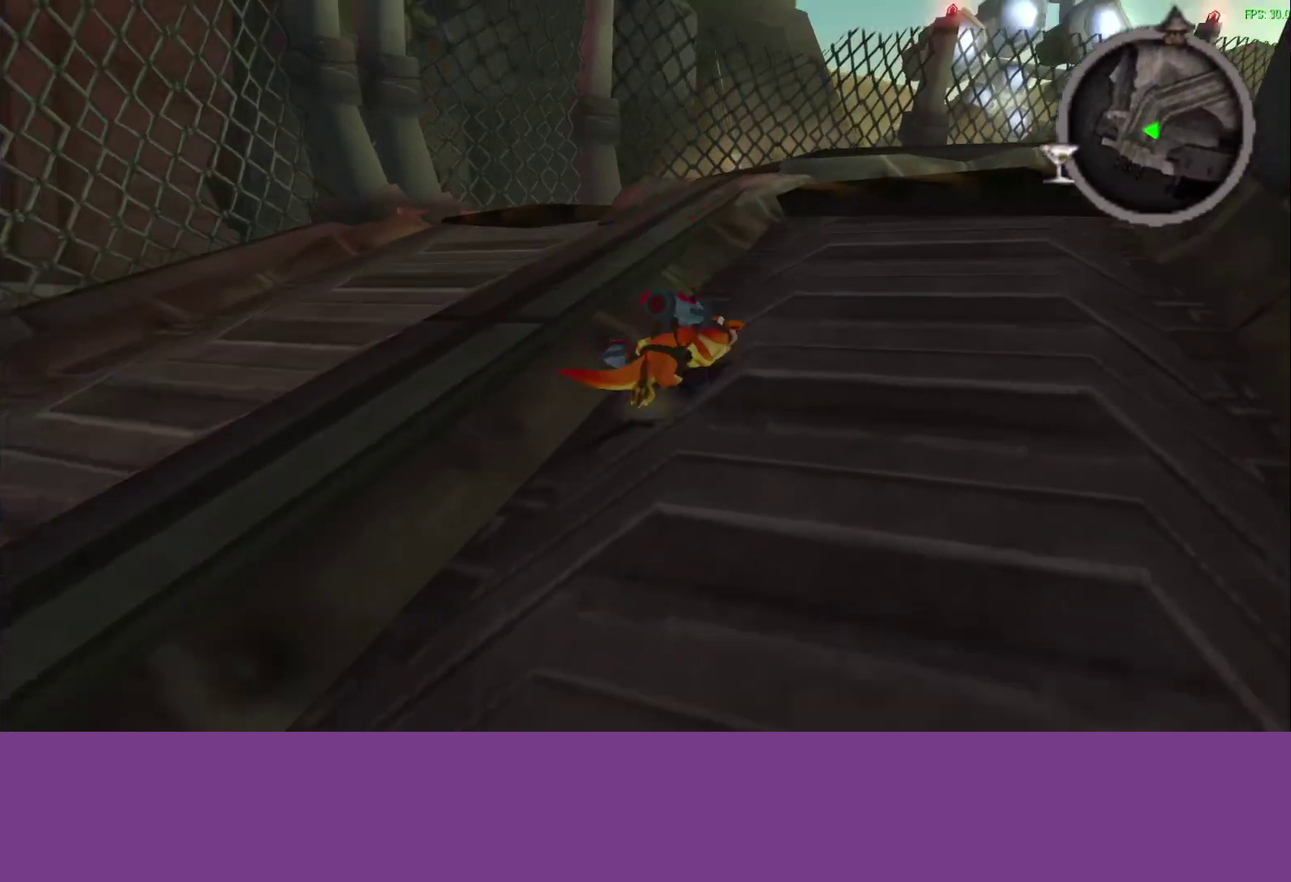
{"buttons": [], "left_stick": "right", "events": [[250, "left_stick", "right"], [317, "CROSS", "down"], [450, "CROSS", "up"]]}
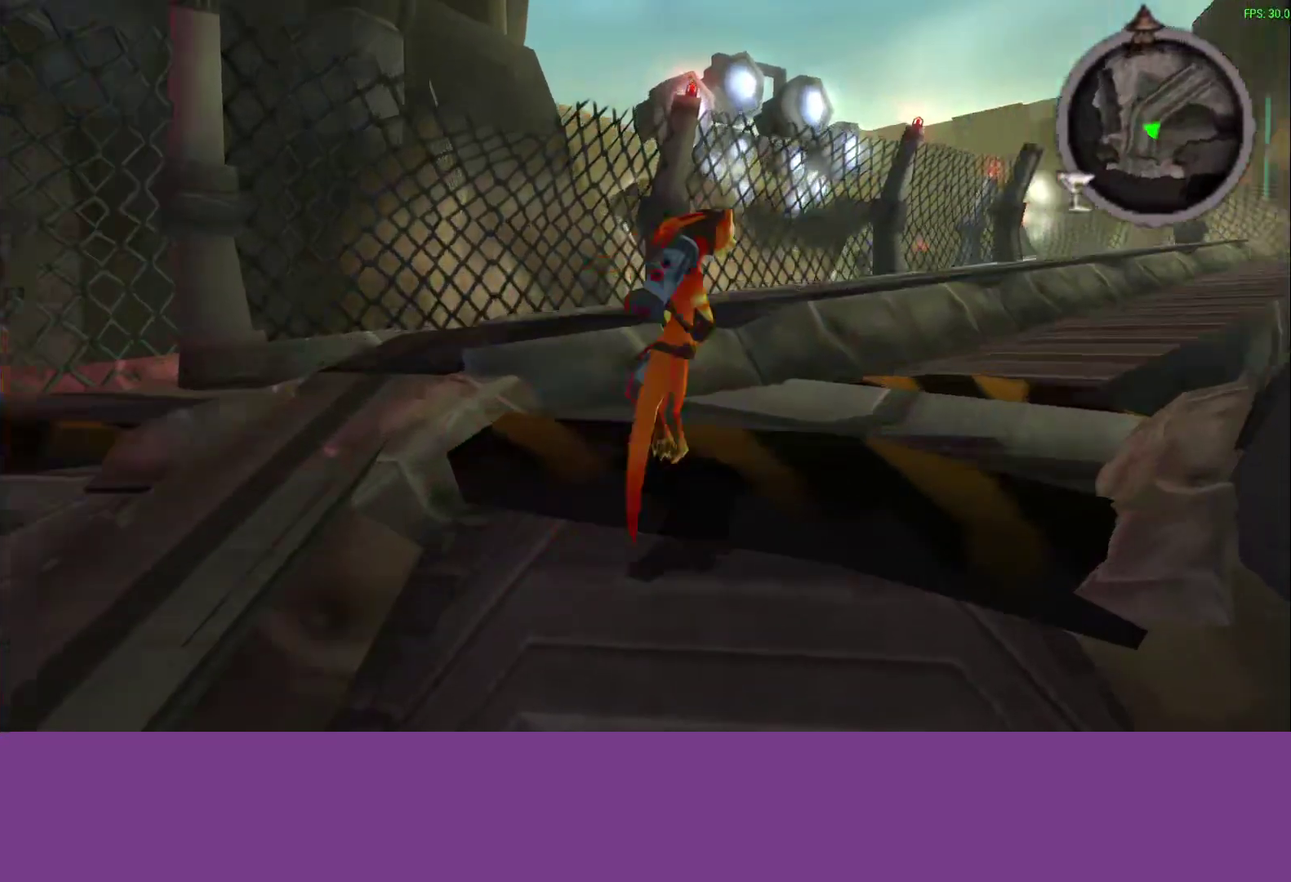
{"buttons": [], "left_stick": "up-right", "events": [[267, "left_stick", "up-right"]]}
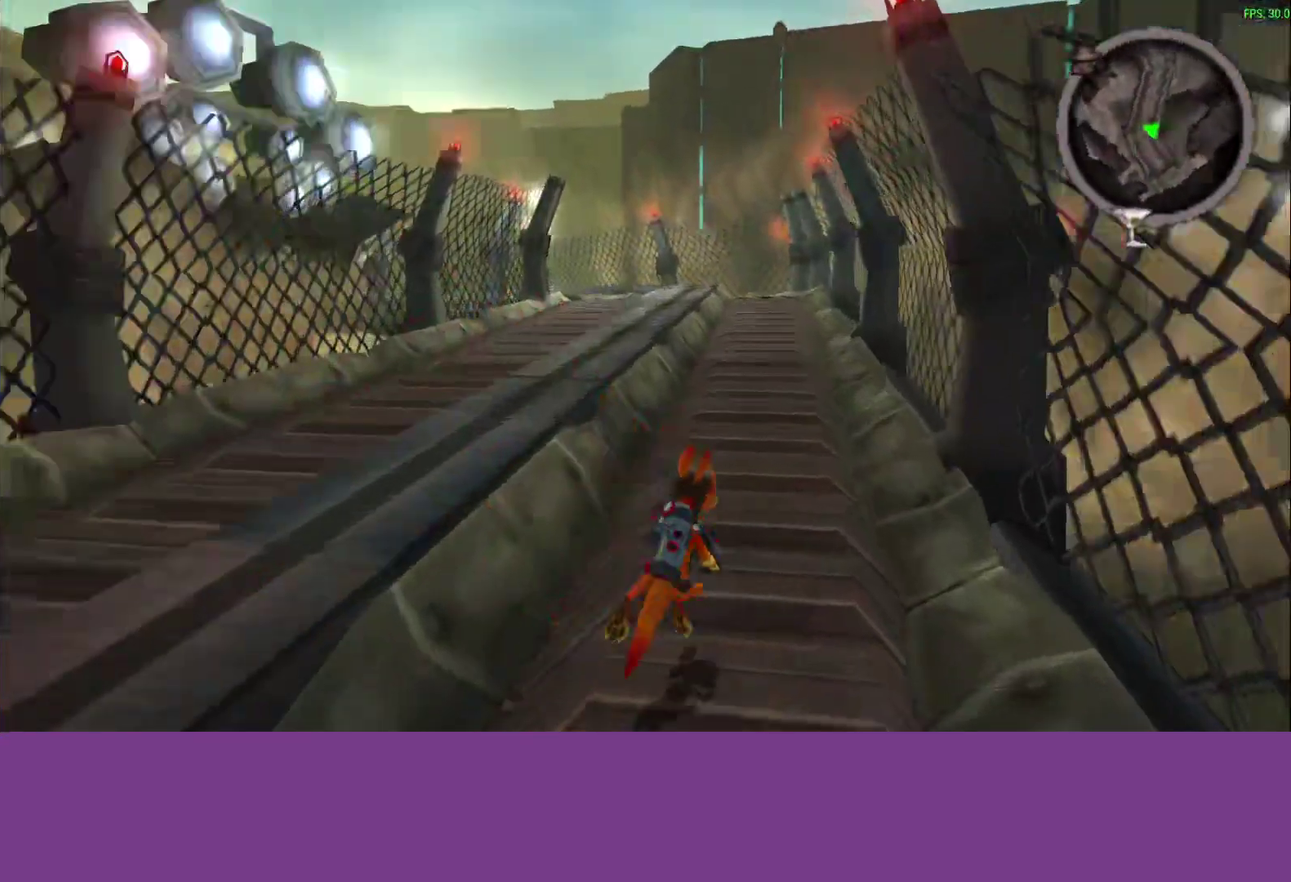
{"buttons": [], "left_stick": "up-right", "events": [[150, "CROSS", "down"], [250, "CROSS", "up"]]}
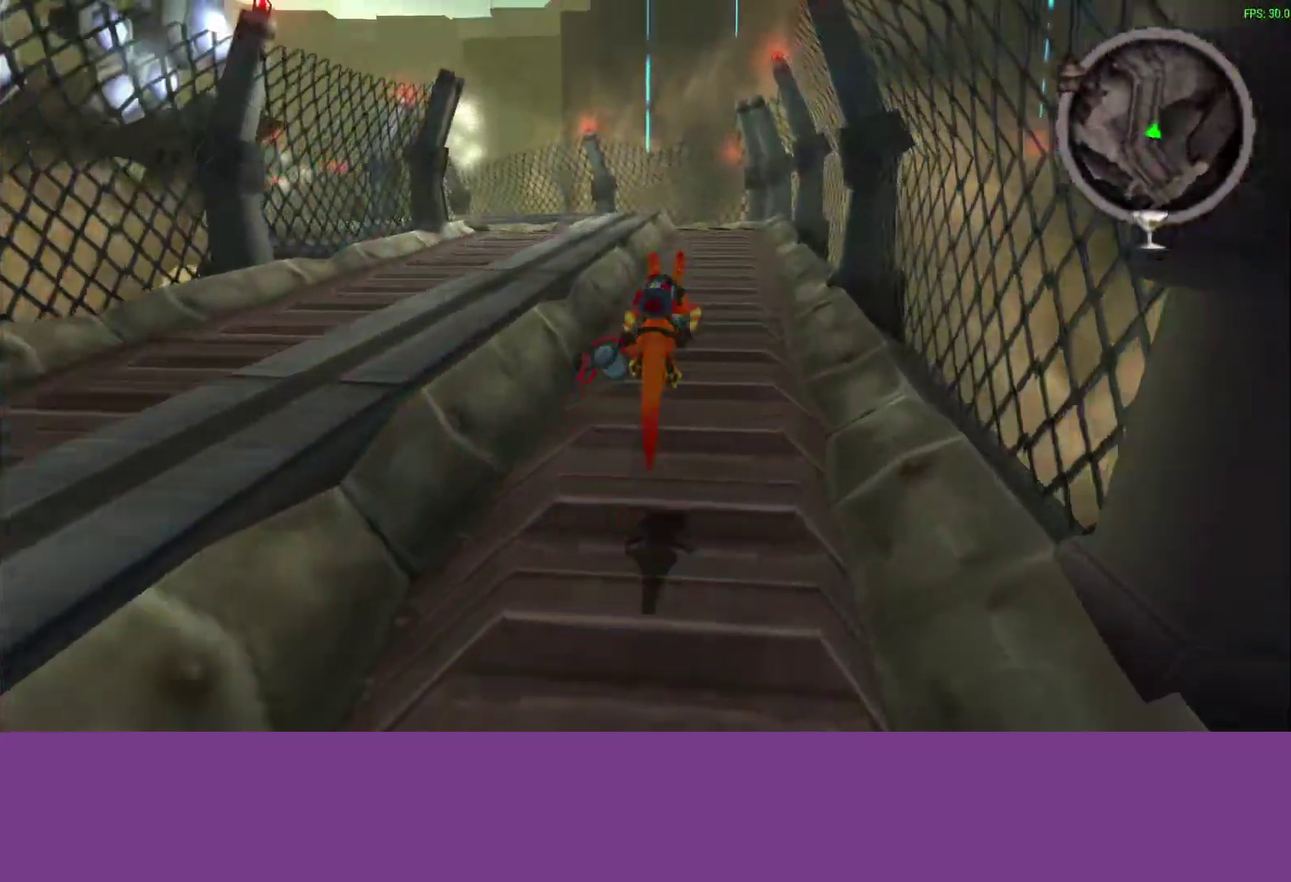
{"buttons": [], "left_stick": "up-right", "events": []}
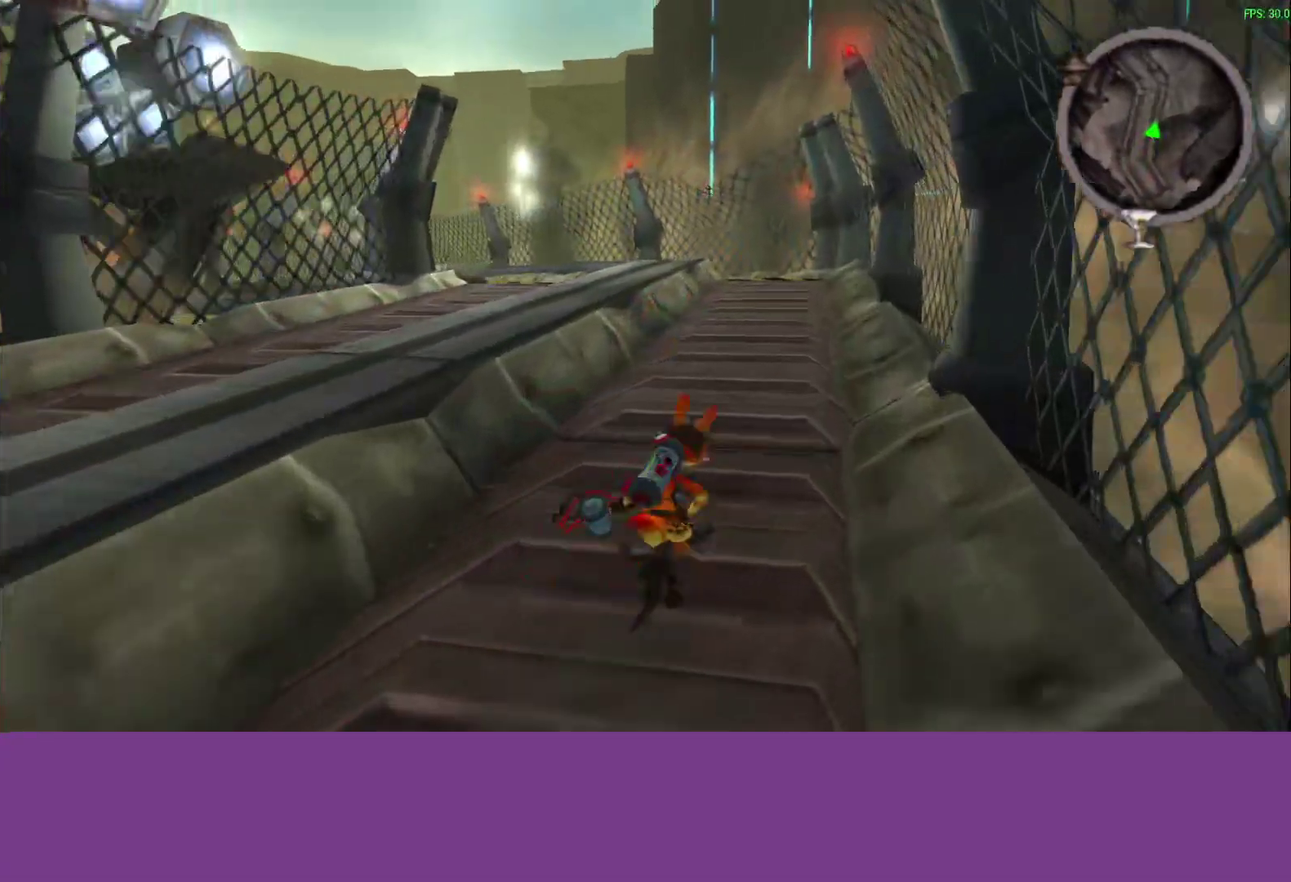
{"buttons": [], "left_stick": "up", "events": [[67, "CROSS", "down"], [200, "CROSS", "up"], [267, "left_stick", "up"]]}
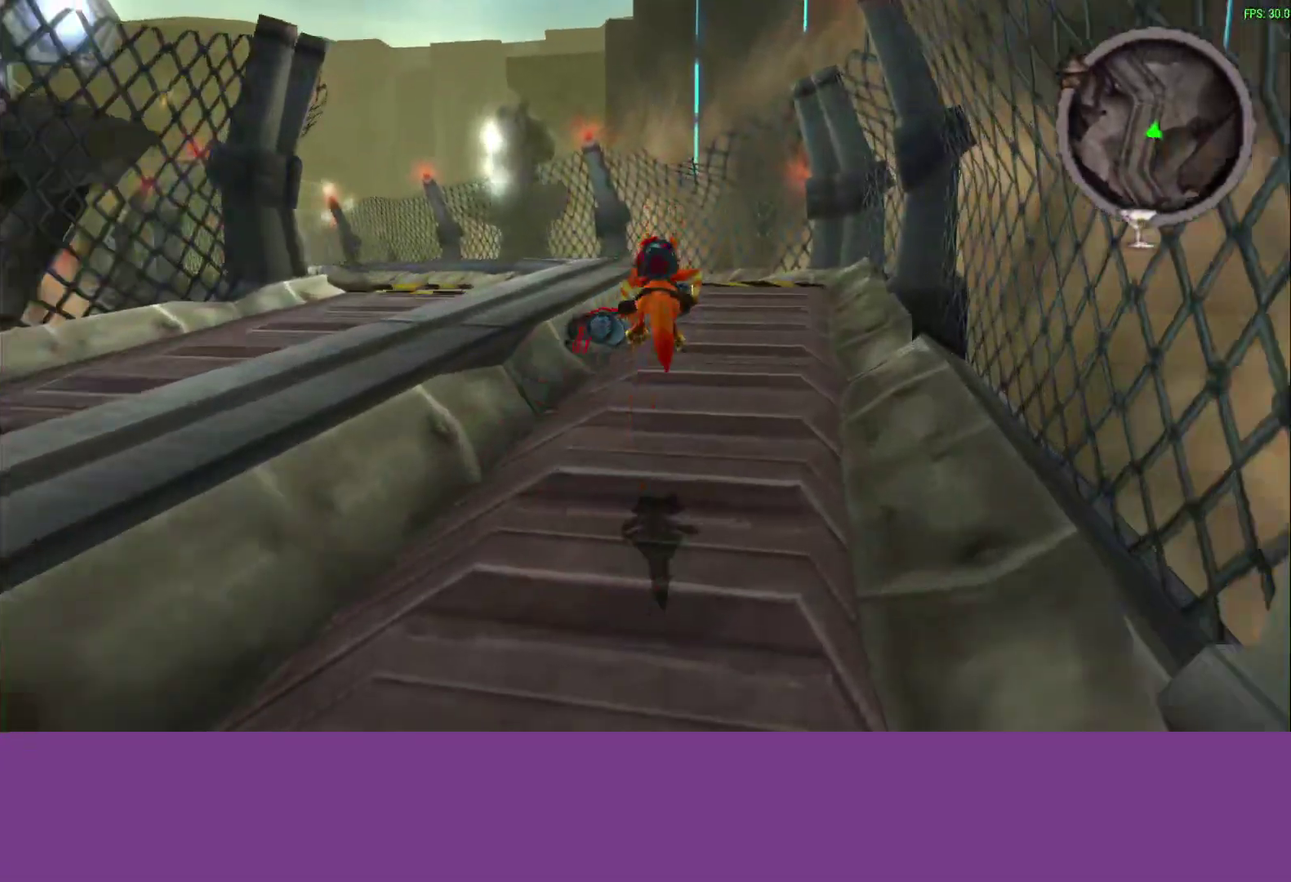
{"buttons": [], "left_stick": "up-right", "events": [[500, "left_stick", "up-right"]]}
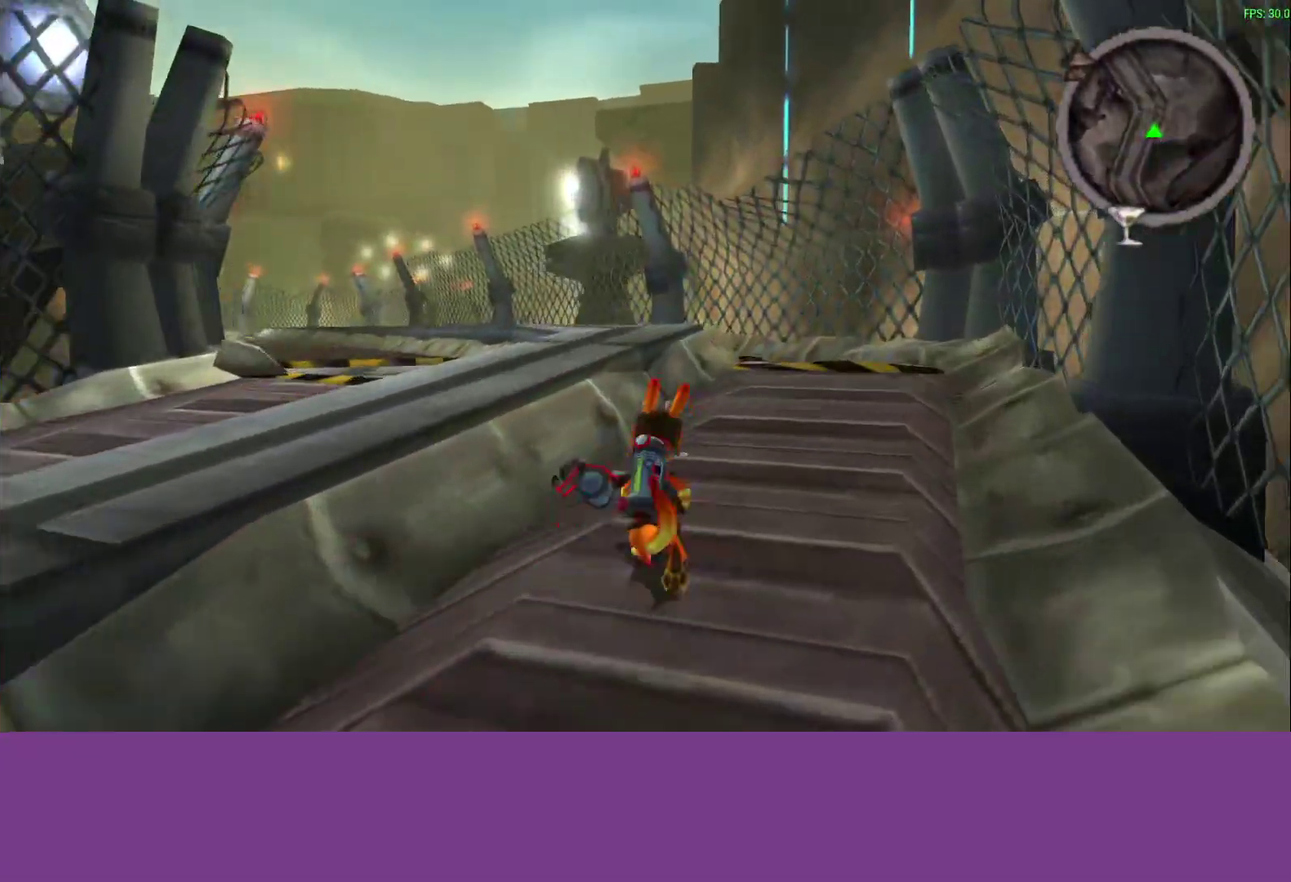
{"buttons": ["CROSS"], "left_stick": "up-left", "events": [[183, "left_stick", "up"], [350, "CROSS", "down"], [383, "left_stick", "up-left"]]}
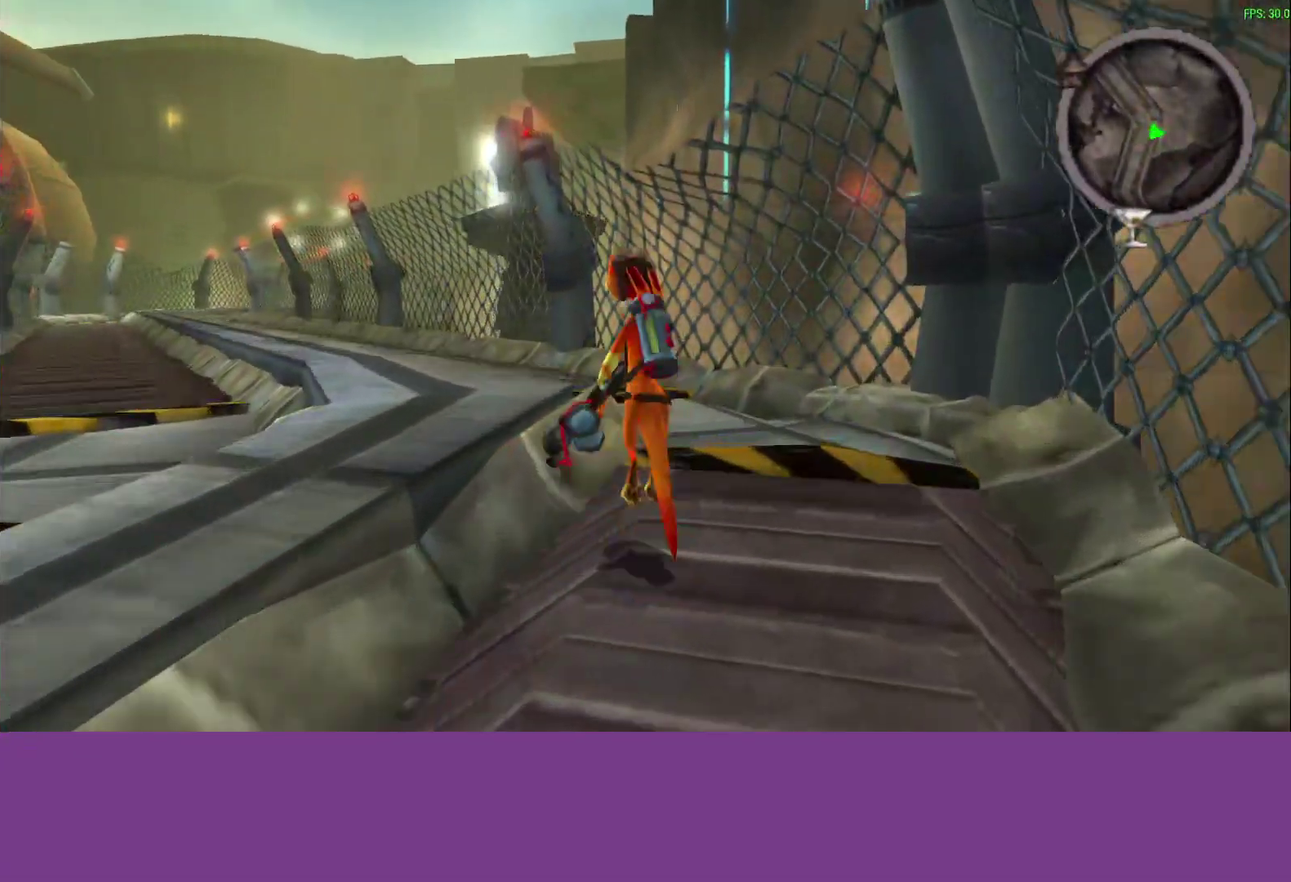
{"buttons": [], "left_stick": "up", "events": [[17, "CROSS", "up"], [500, "left_stick", "up"]]}